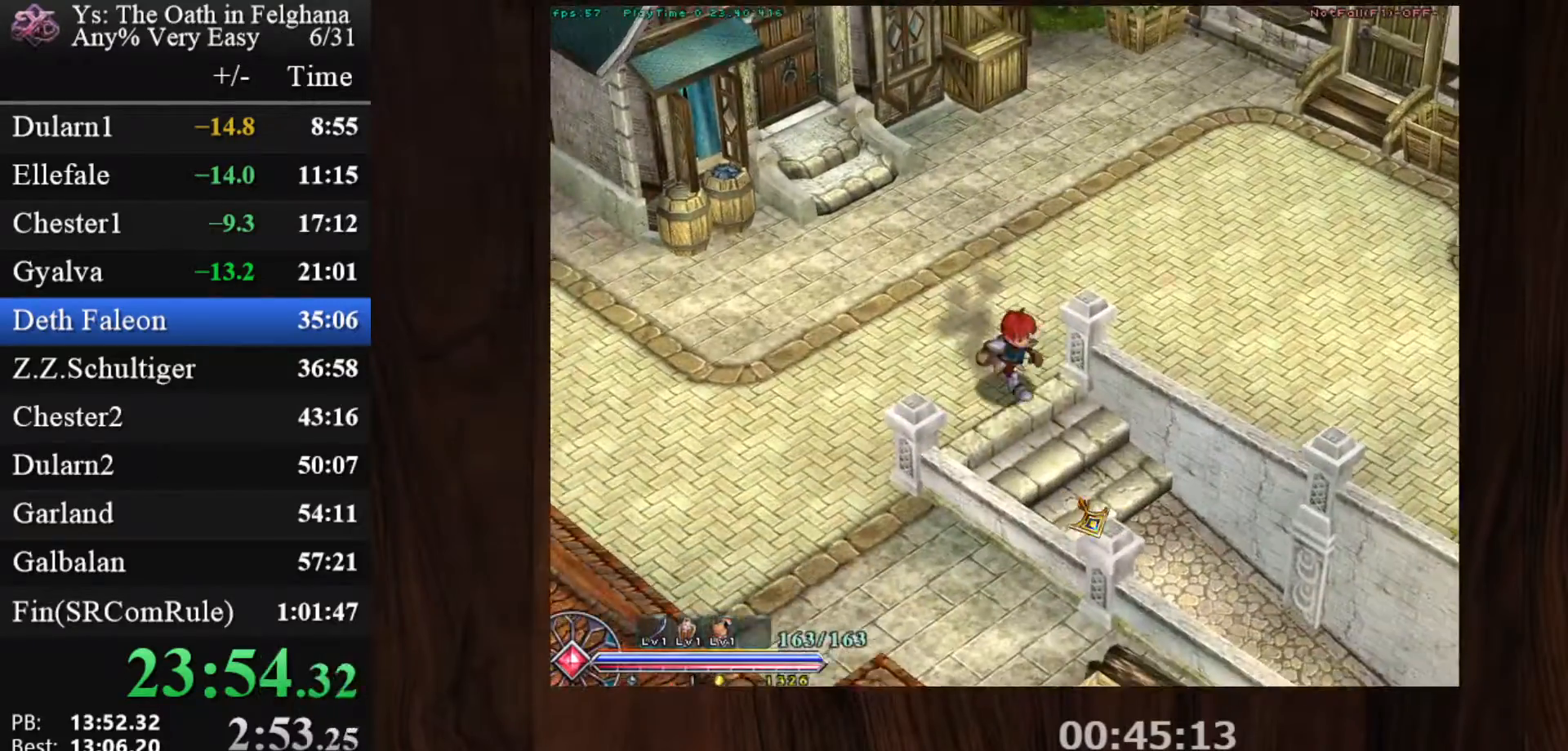
Gameplay with keyboard and mouse; each line is a JSON object with the keys and mouse buttons held at the frame after it. "events" lists presses ("down") and releases ("up") of "c", "ctrl", "d", "down", "left", "right", "s", "shift", "space", "up", "v", "x", "z", "mouse_left", "mouse_wheel" and "mouse_right" between this image and that frame as [ms after this image, input, new state], when the widget could be followed in between. "mouse_left", "mouse_wheel", "mouse_right" = the "left", "wheel", "right" buttons of the "mouse" list. No other keys are recorded. "wheel" means that the mouse wheel is clicked or scrolled. Mouse movement is not recorded.
{"keys": [], "mouse": ["left"], "events": []}
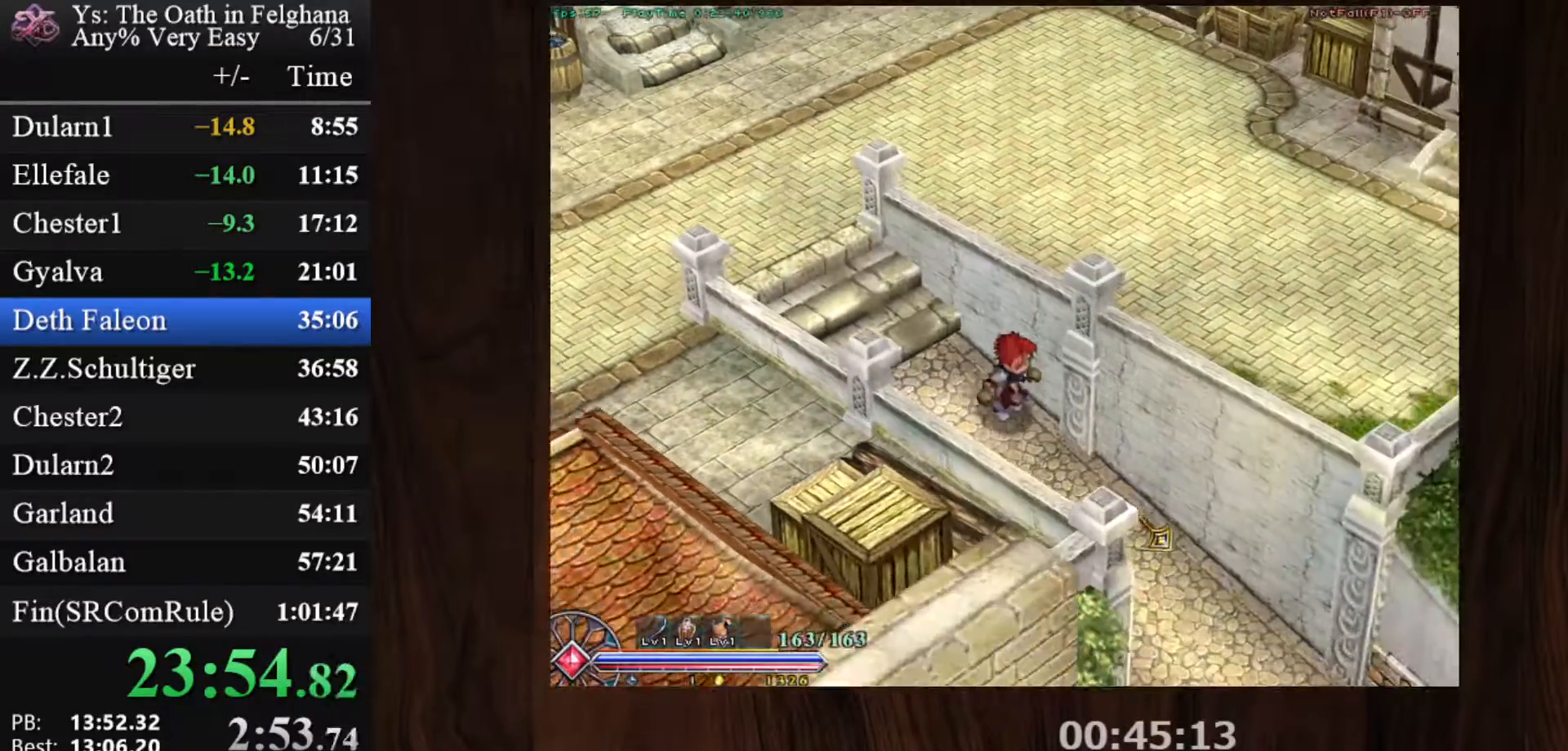
{"keys": [], "mouse": ["left"], "events": []}
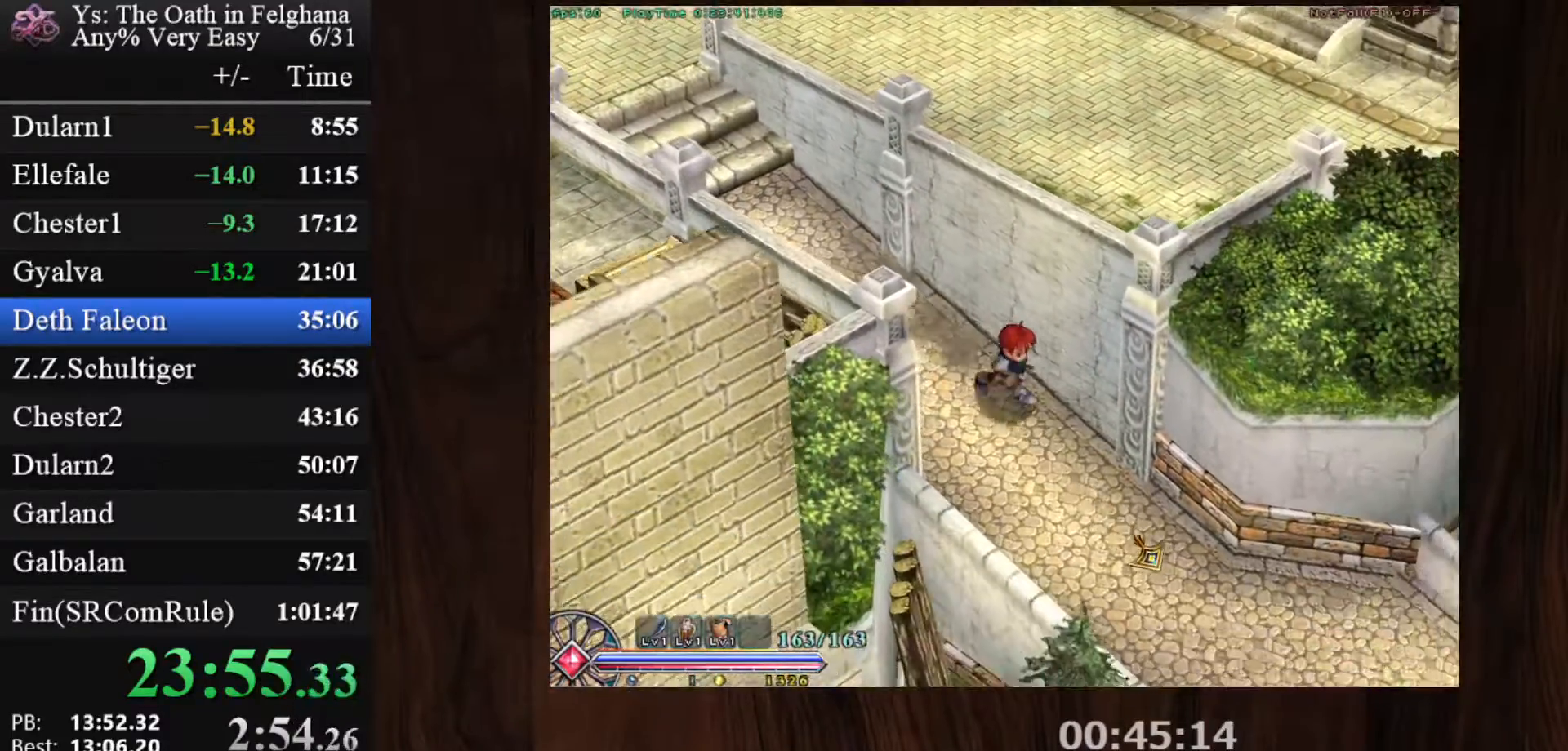
{"keys": [], "mouse": ["left"], "events": []}
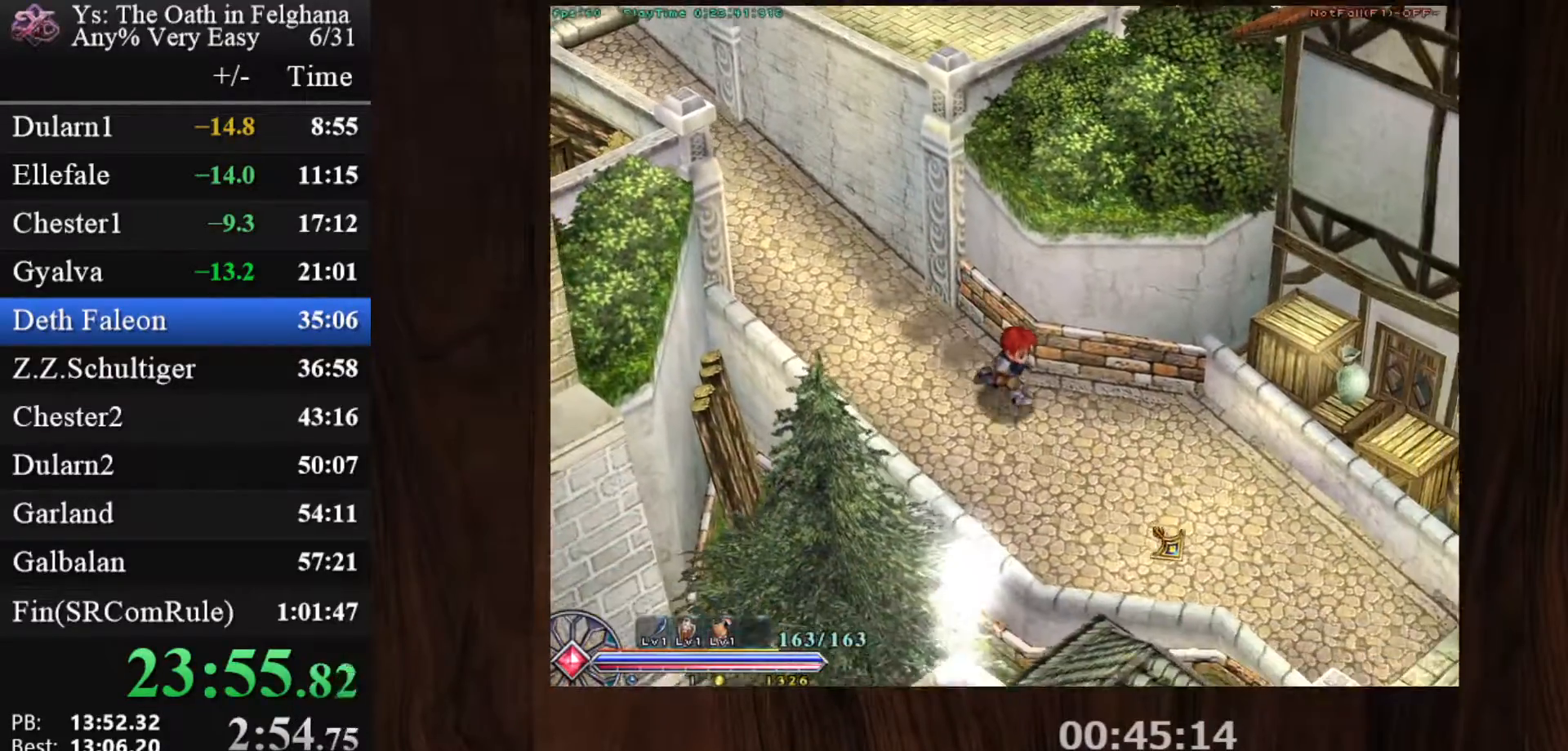
{"keys": [], "mouse": ["left"], "events": []}
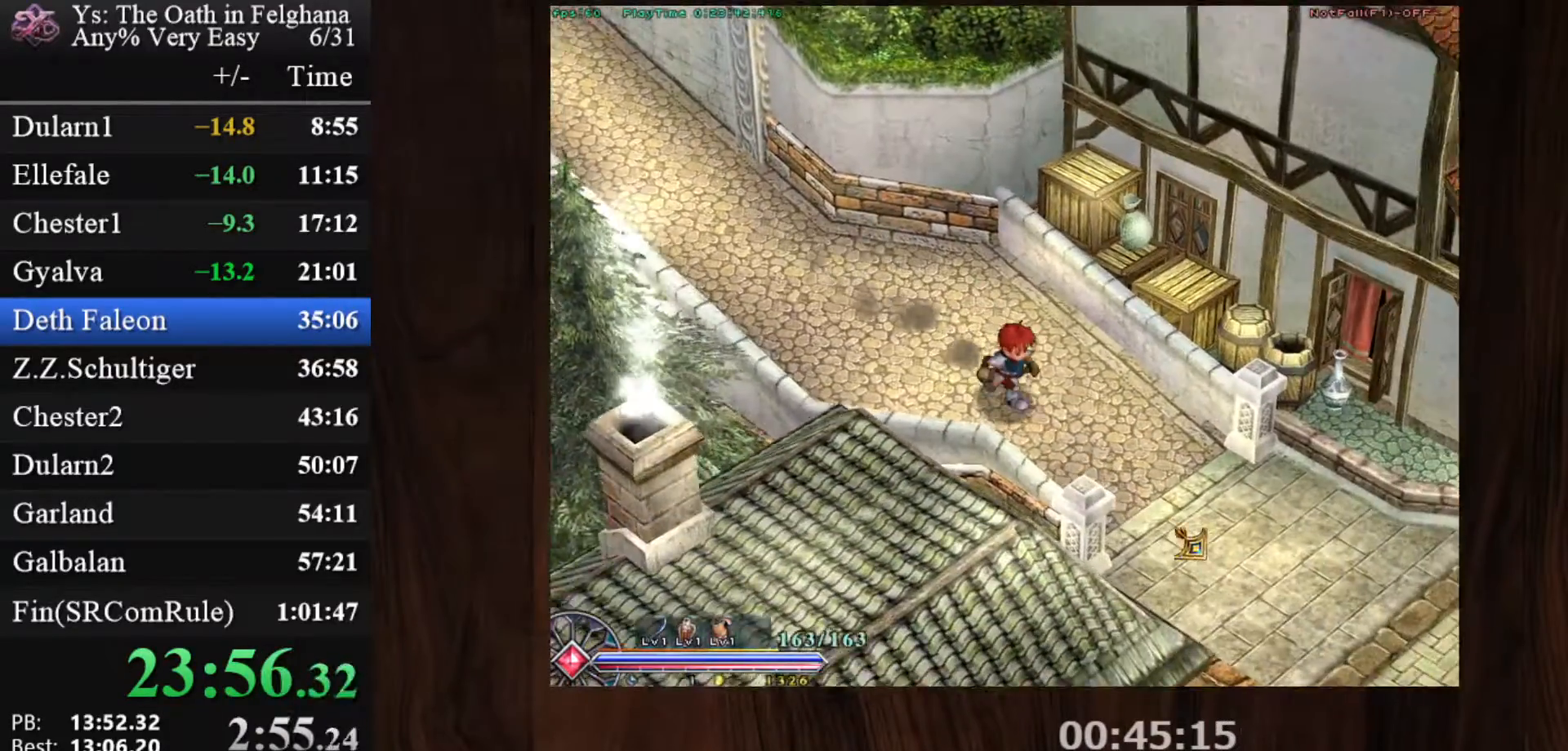
{"keys": [], "mouse": ["left"], "events": []}
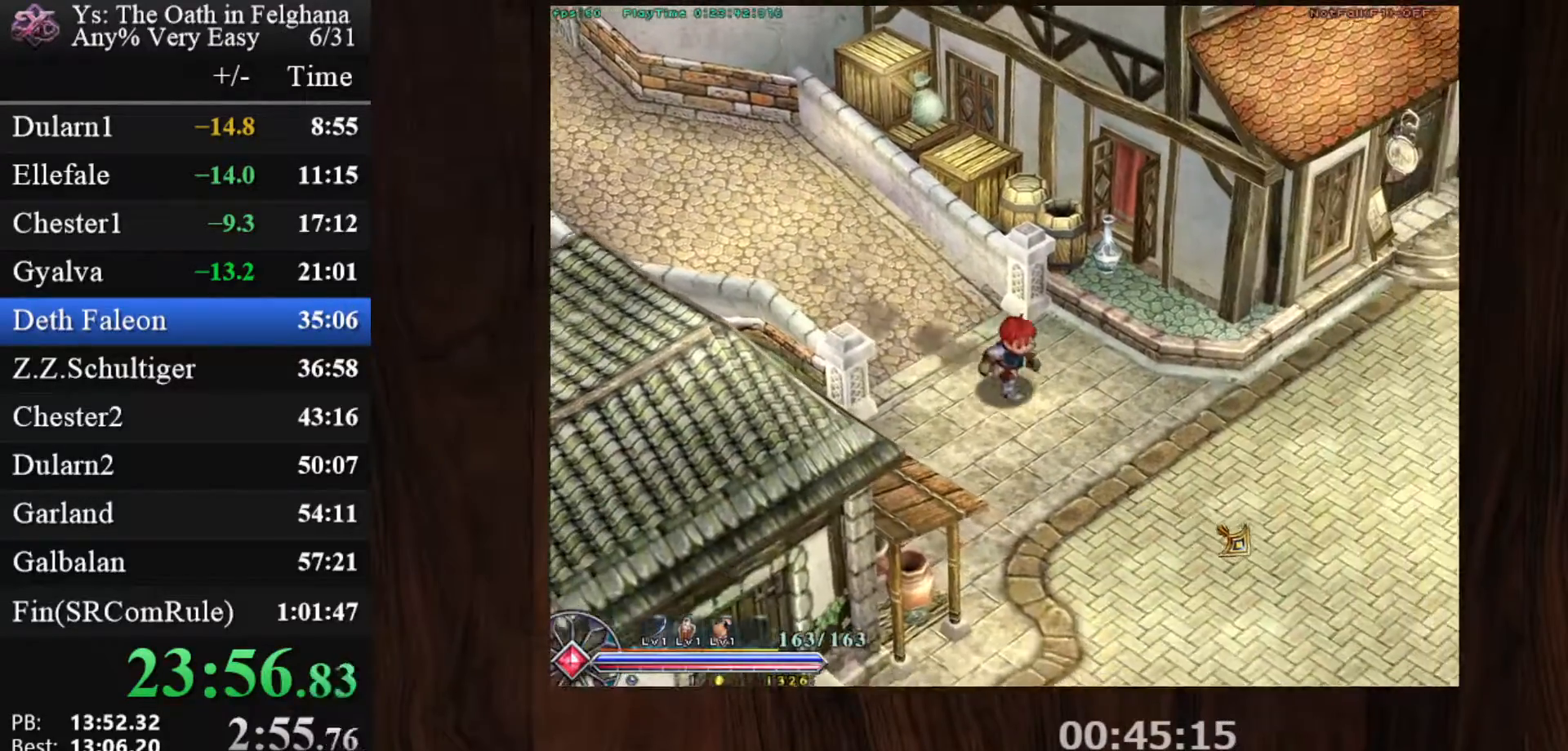
{"keys": [], "mouse": ["left"], "events": []}
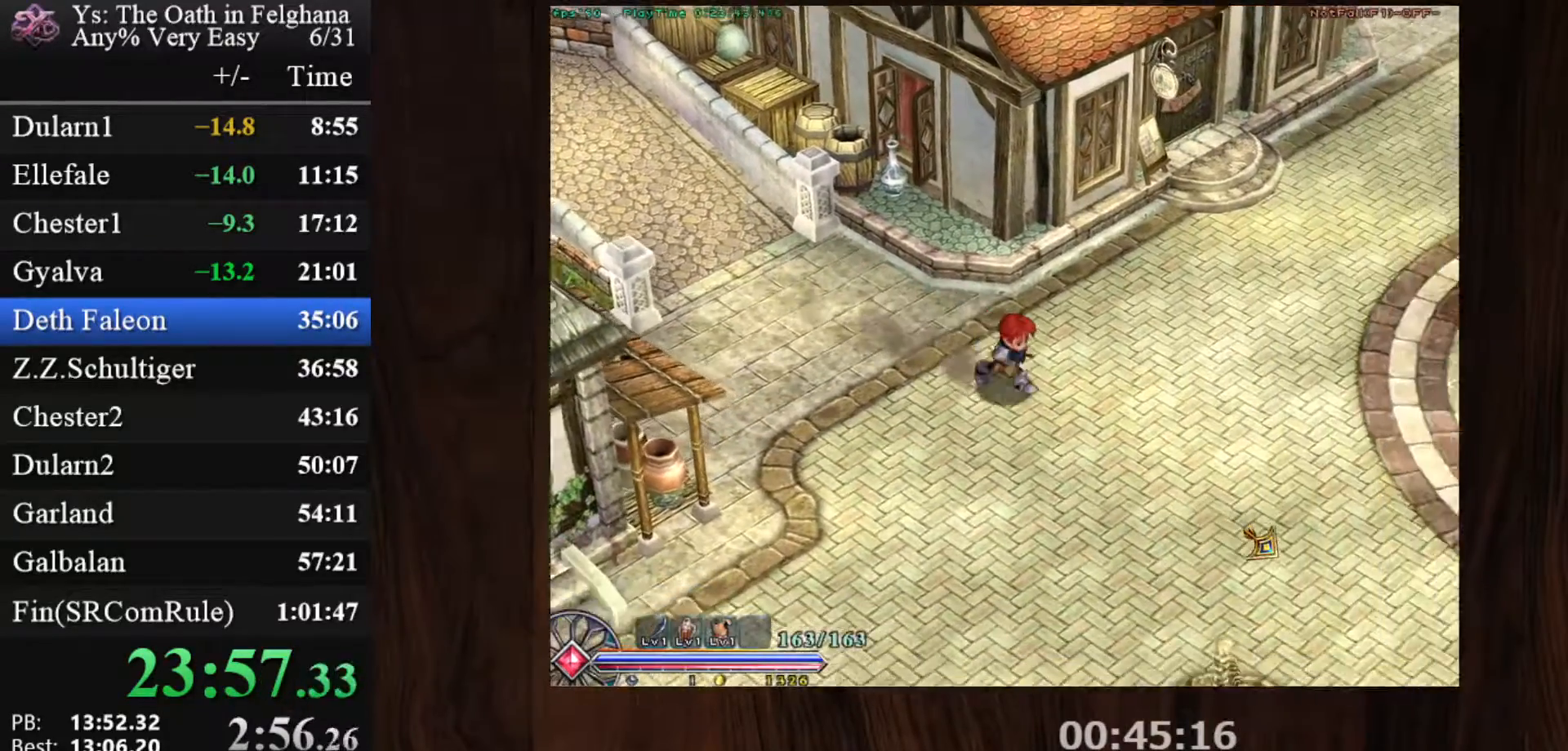
{"keys": [], "mouse": ["left"], "events": []}
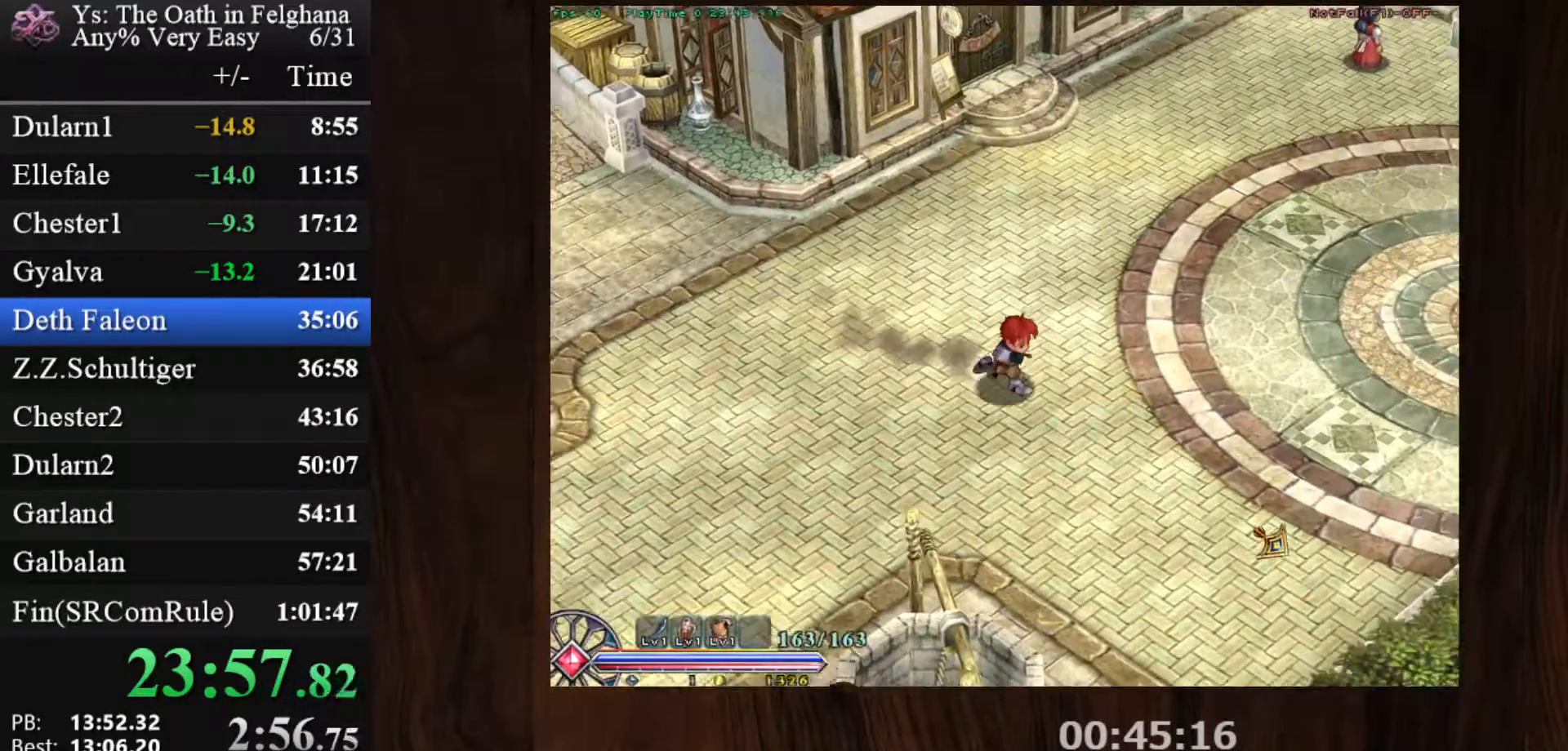
{"keys": [], "mouse": ["left"], "events": []}
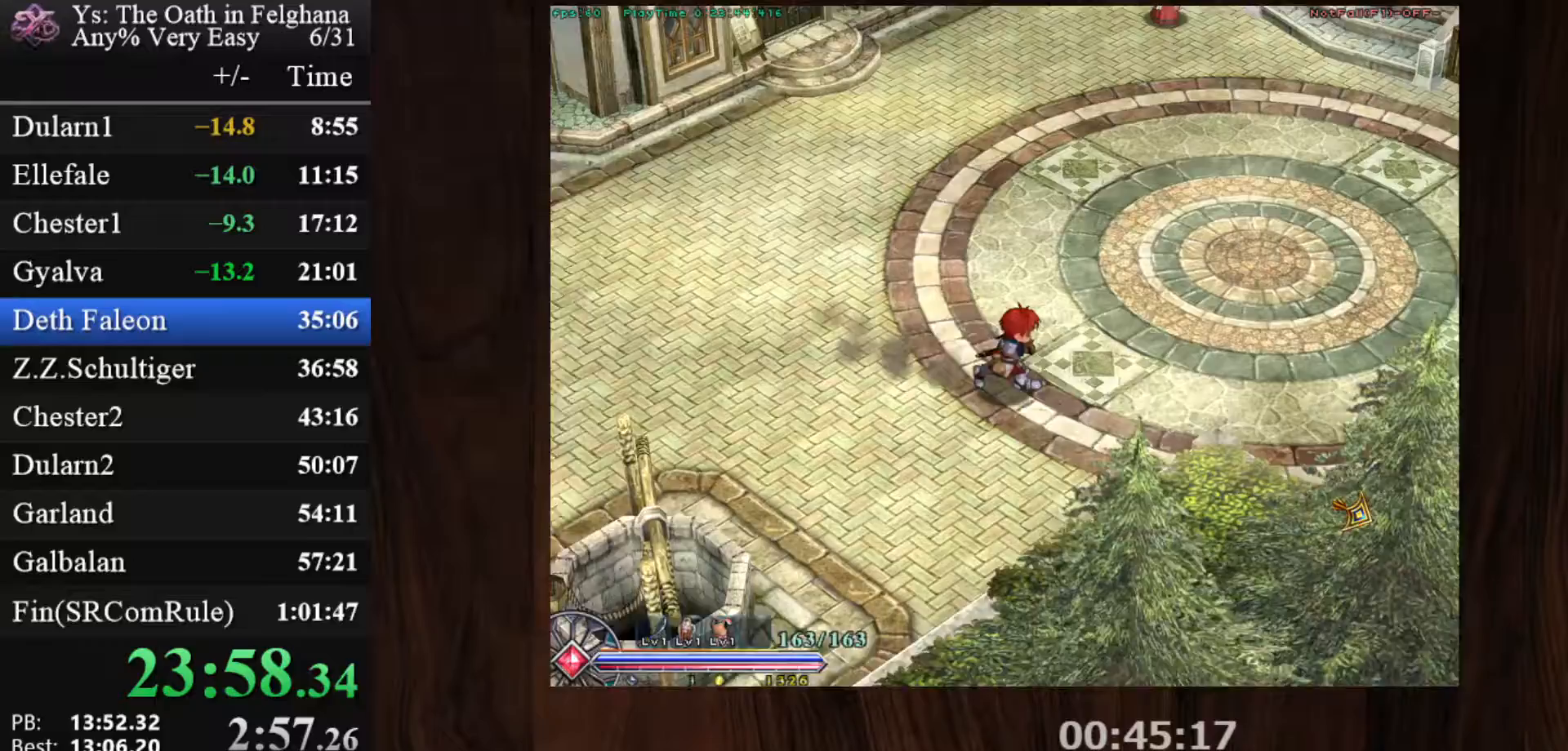
{"keys": [], "mouse": ["left"], "events": []}
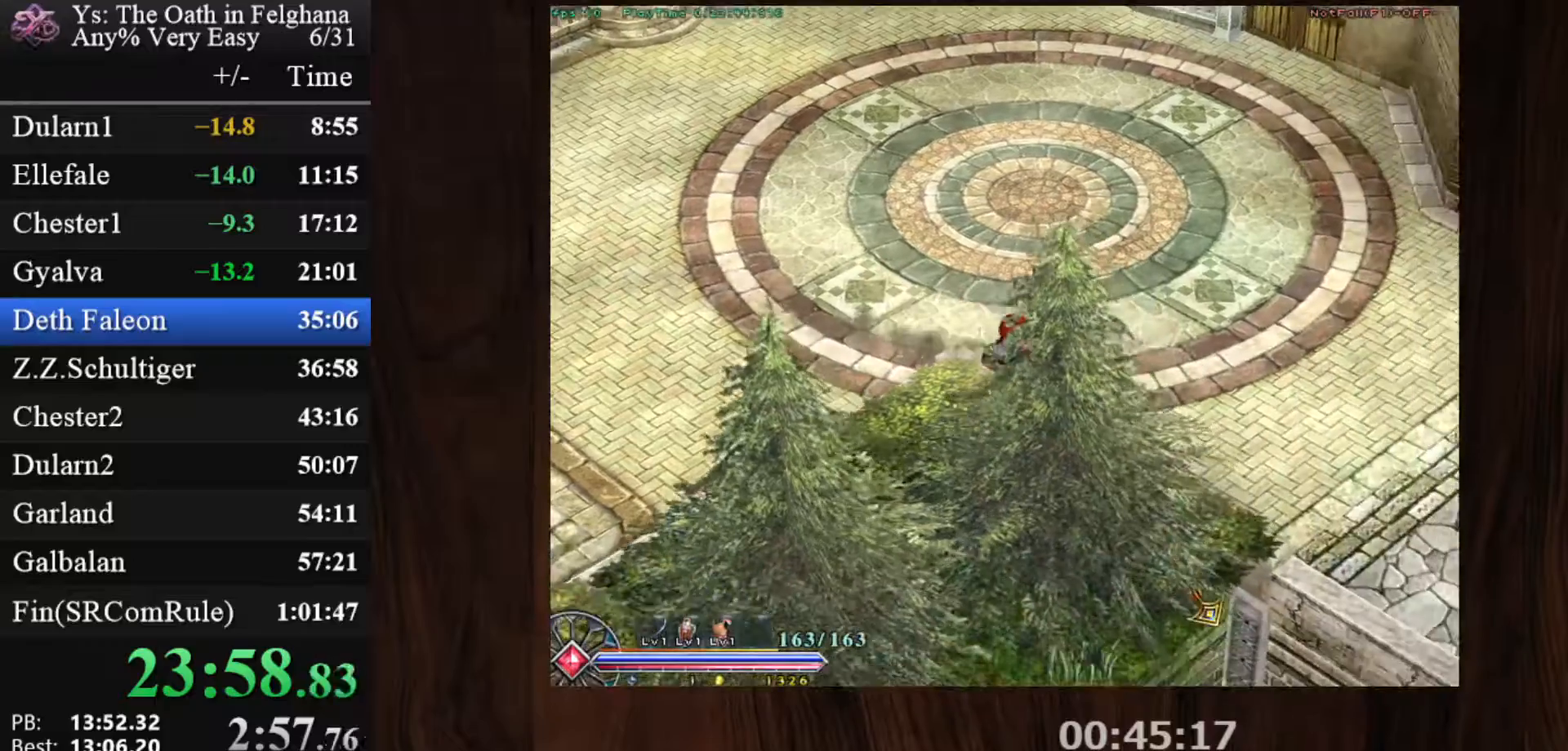
{"keys": [], "mouse": ["left"], "events": []}
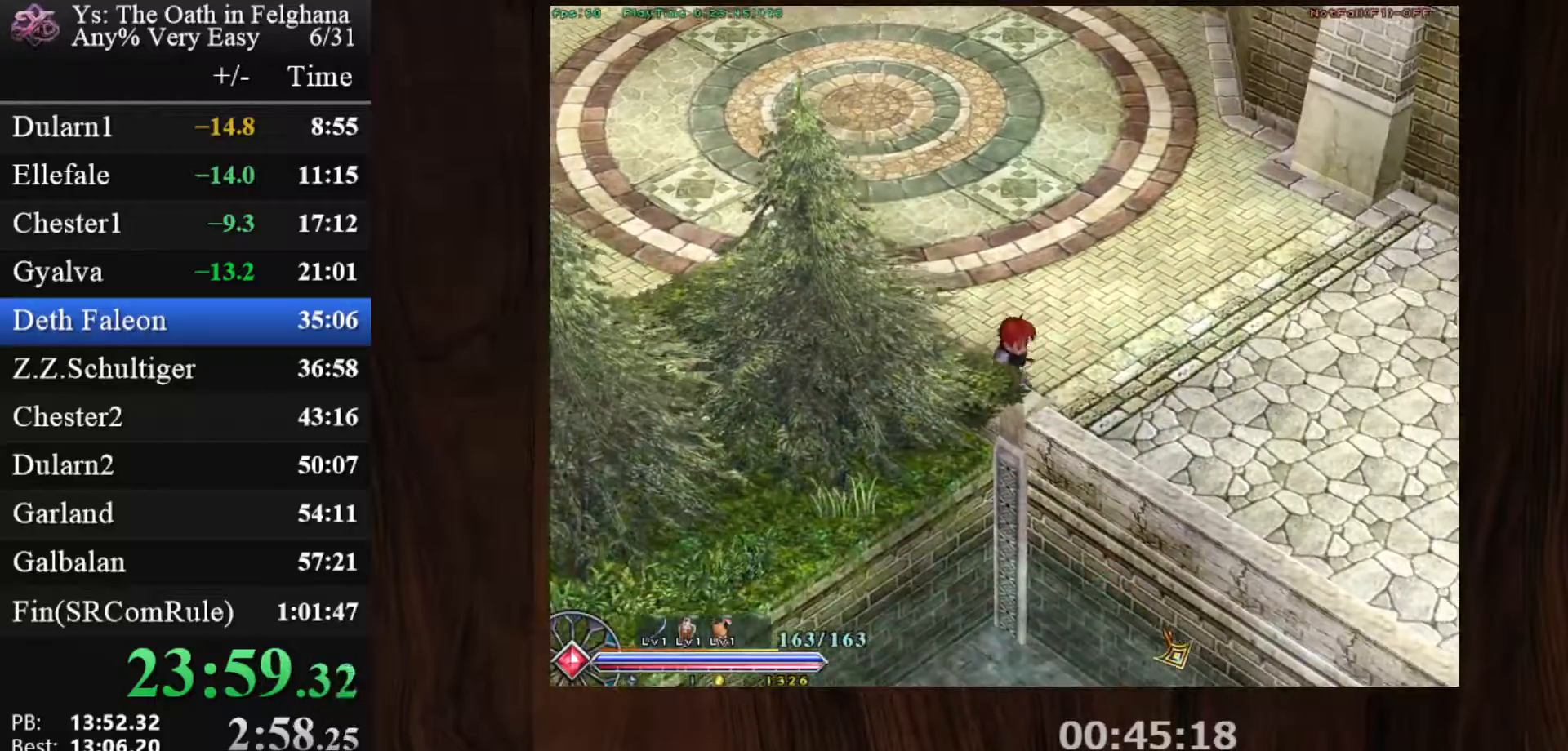
{"keys": [], "mouse": ["left"], "events": []}
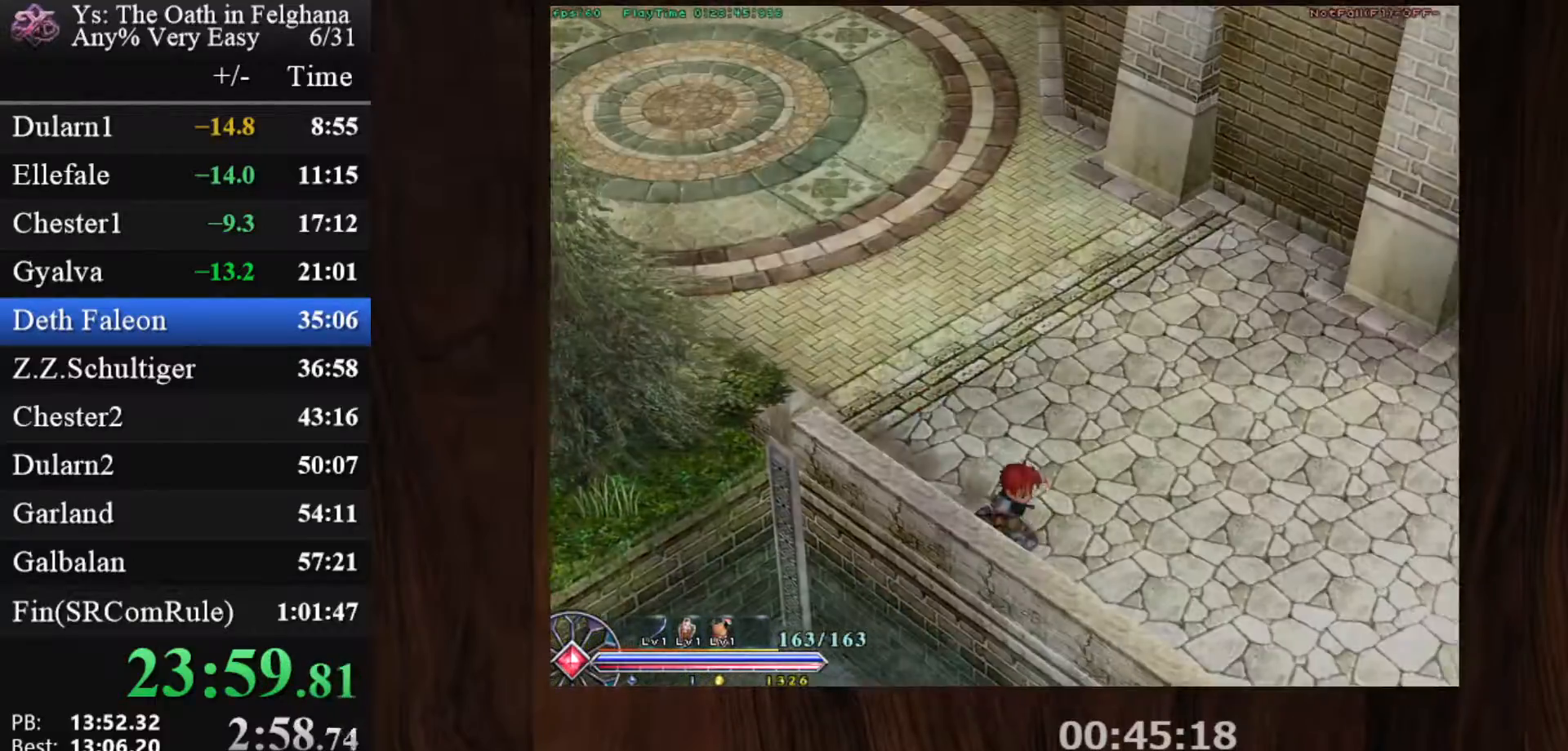
{"keys": [], "mouse": ["left"], "events": []}
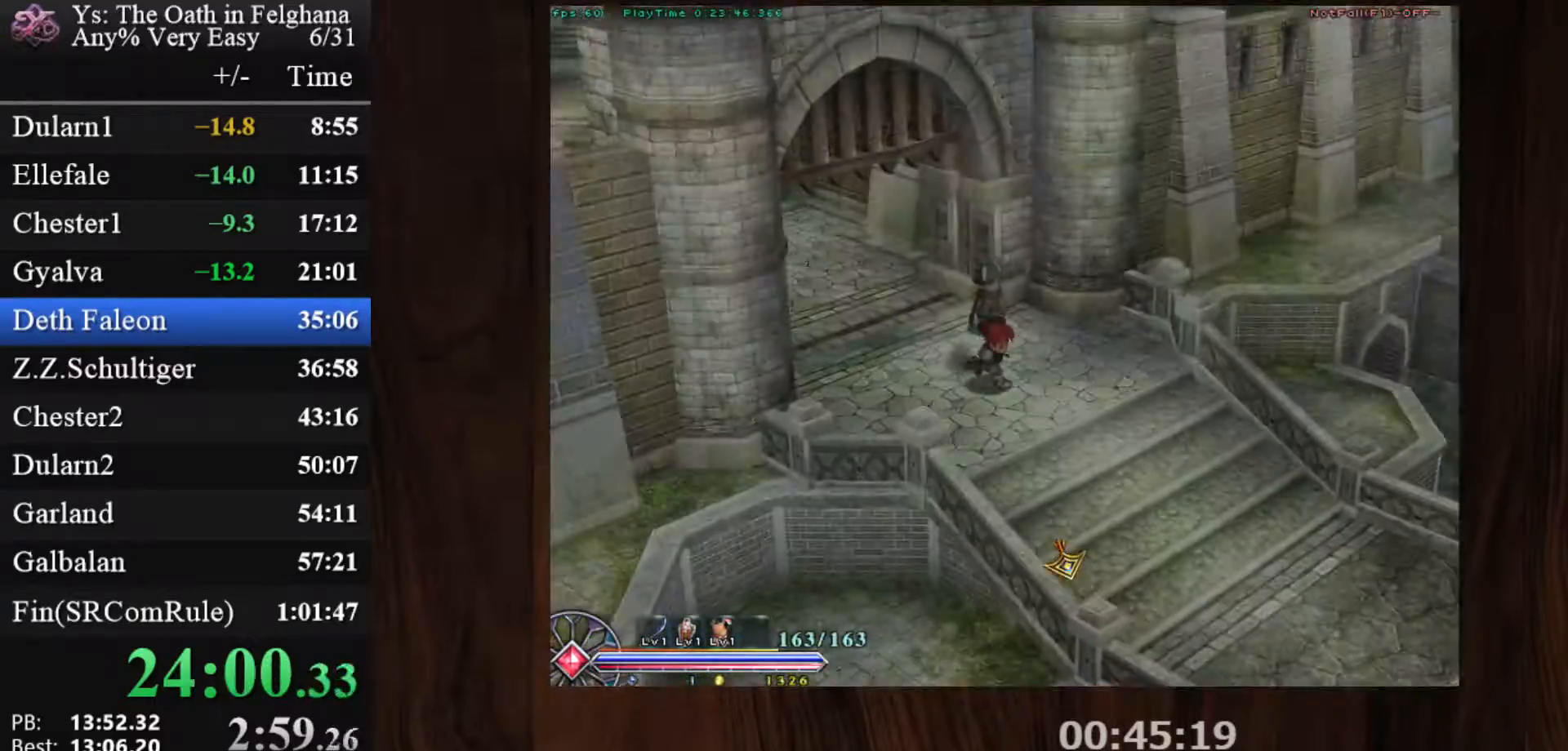
{"keys": [], "mouse": ["left"], "events": []}
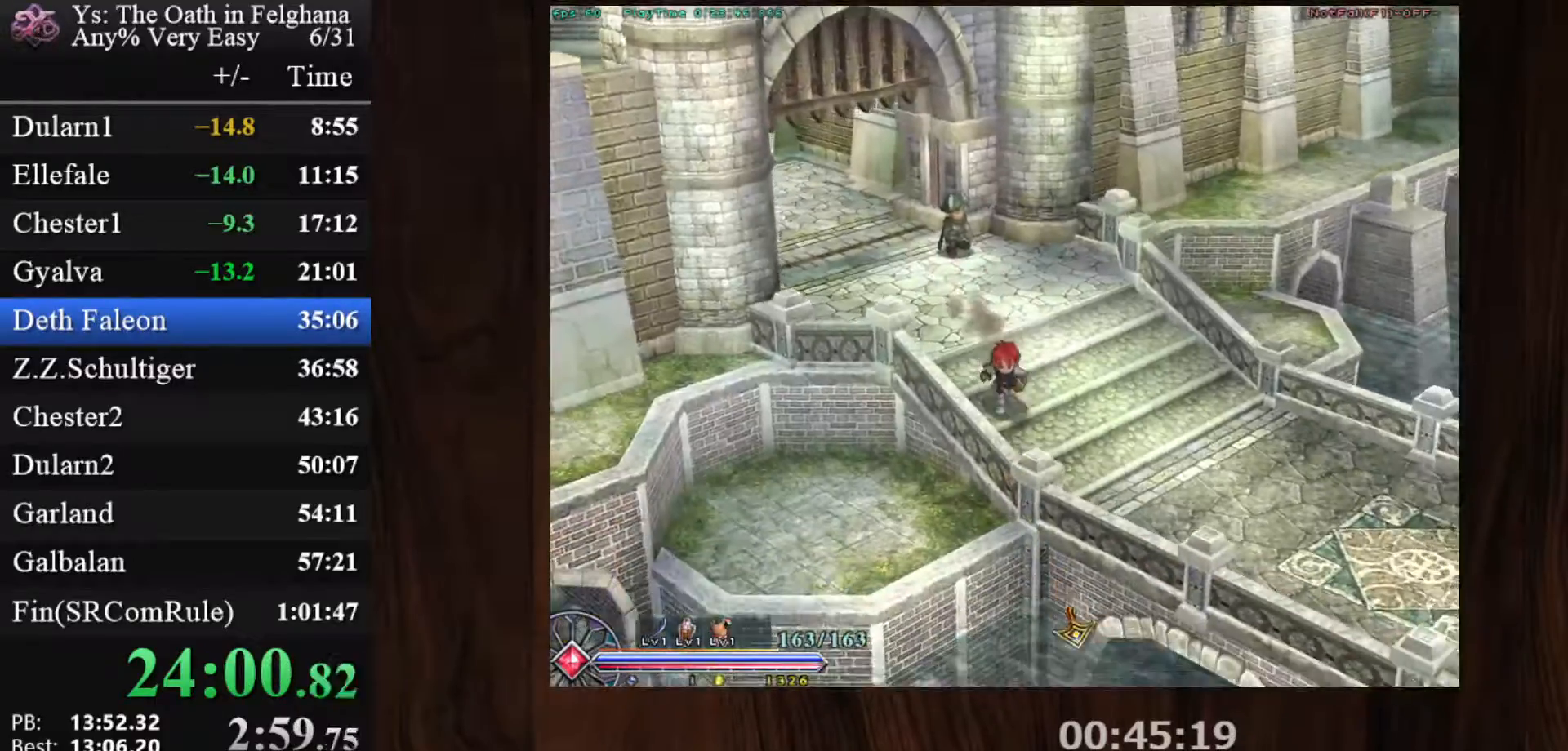
{"keys": [], "mouse": ["left"], "events": []}
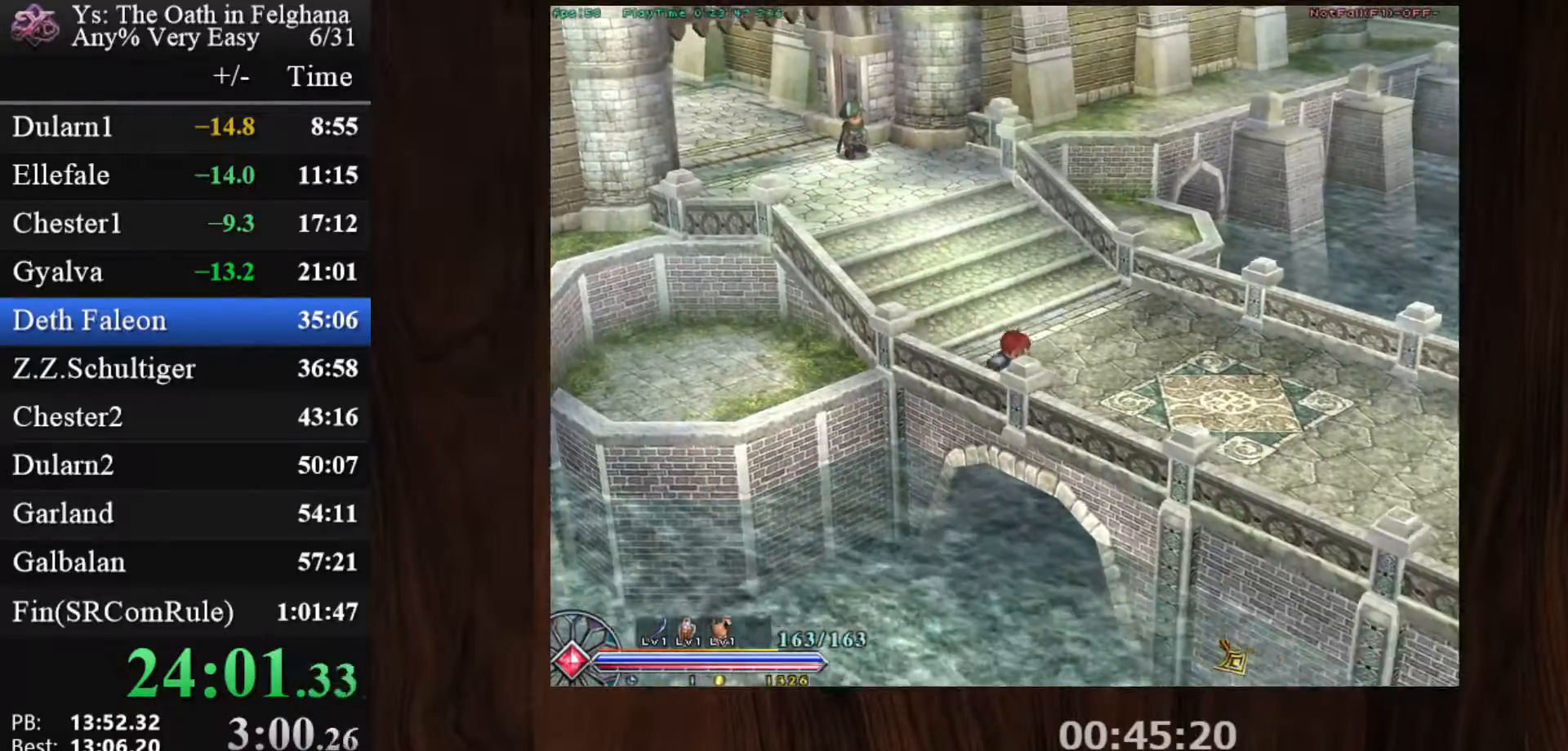
{"keys": [], "mouse": ["left"], "events": []}
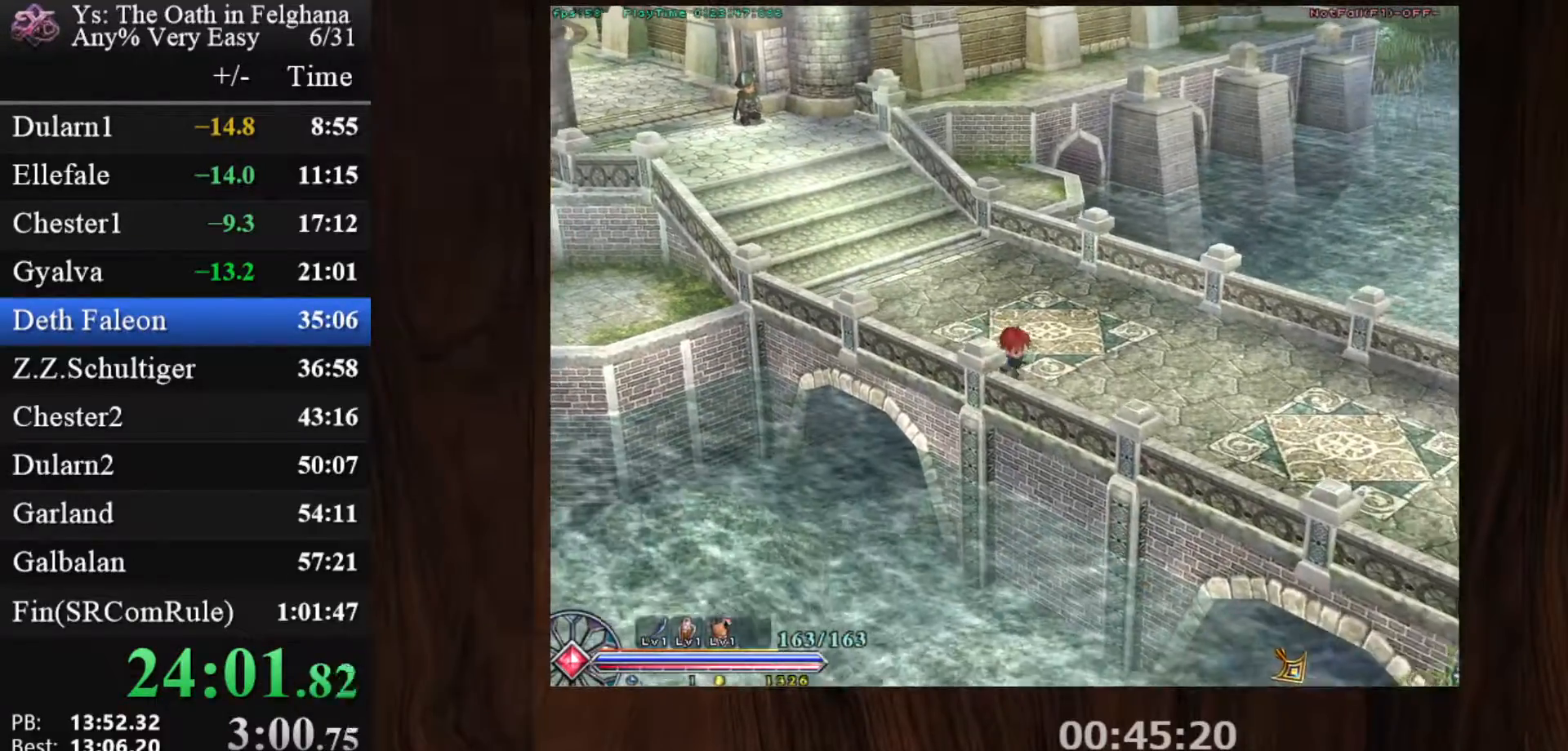
{"keys": [], "mouse": ["left"], "events": []}
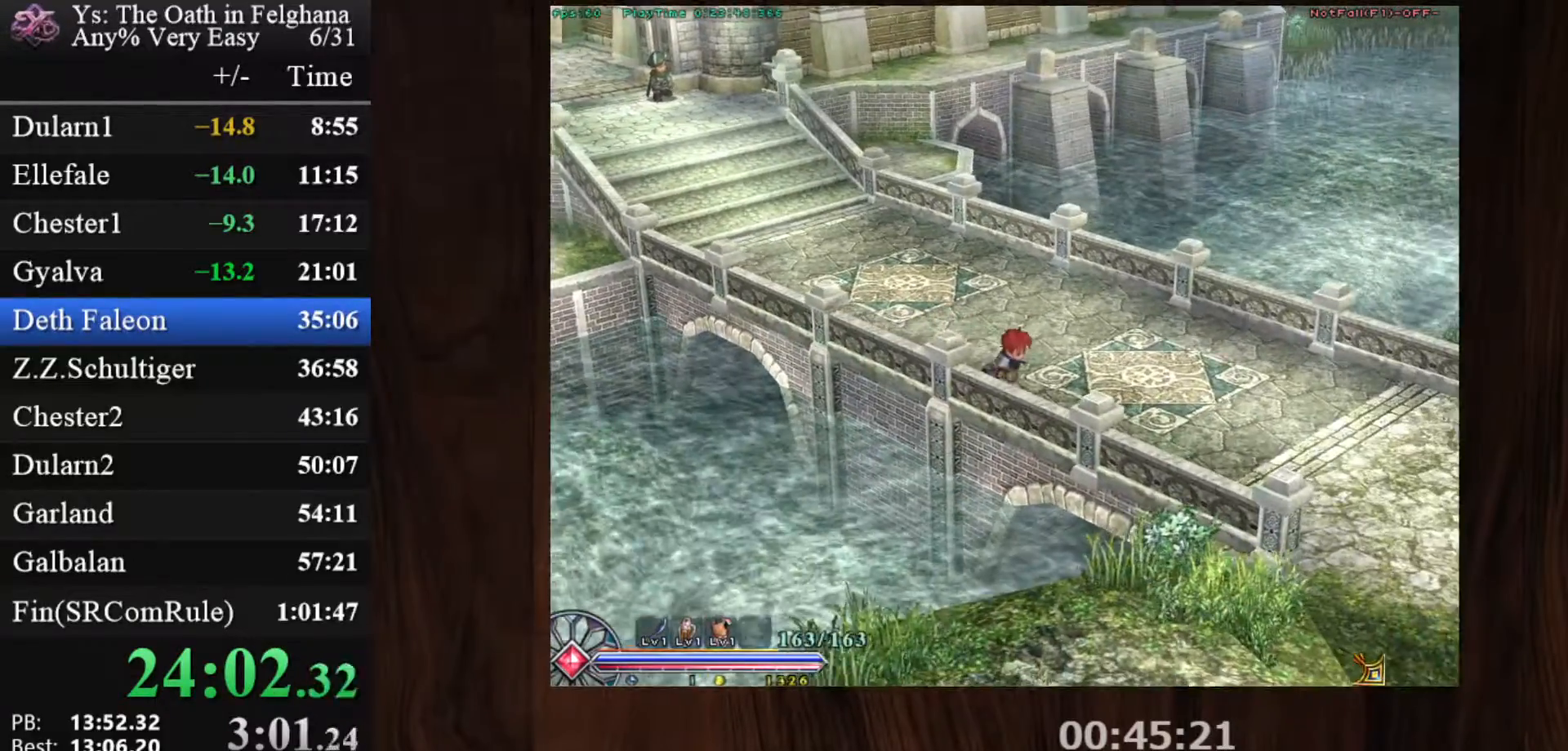
{"keys": [], "mouse": ["left"], "events": []}
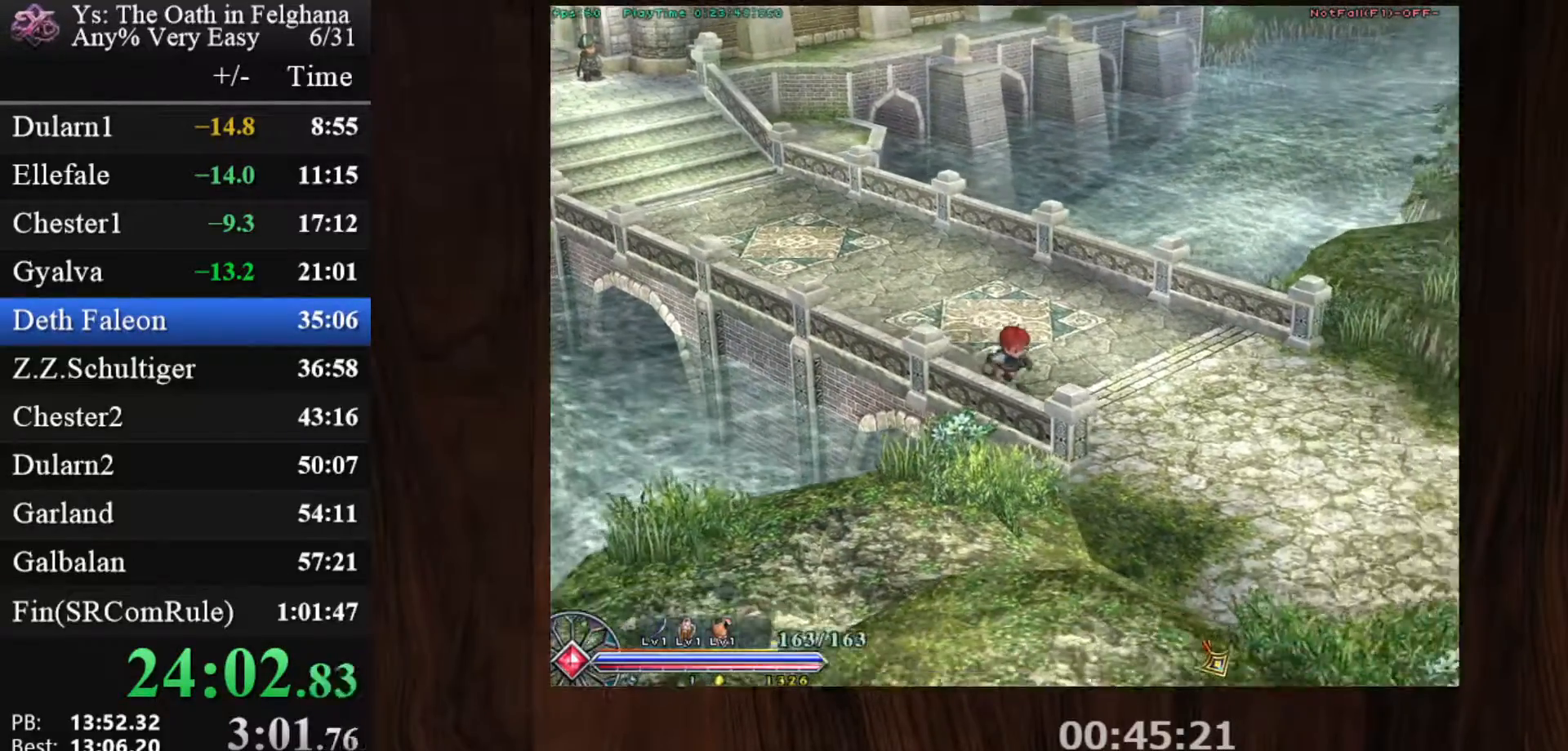
{"keys": [], "mouse": ["left"], "events": []}
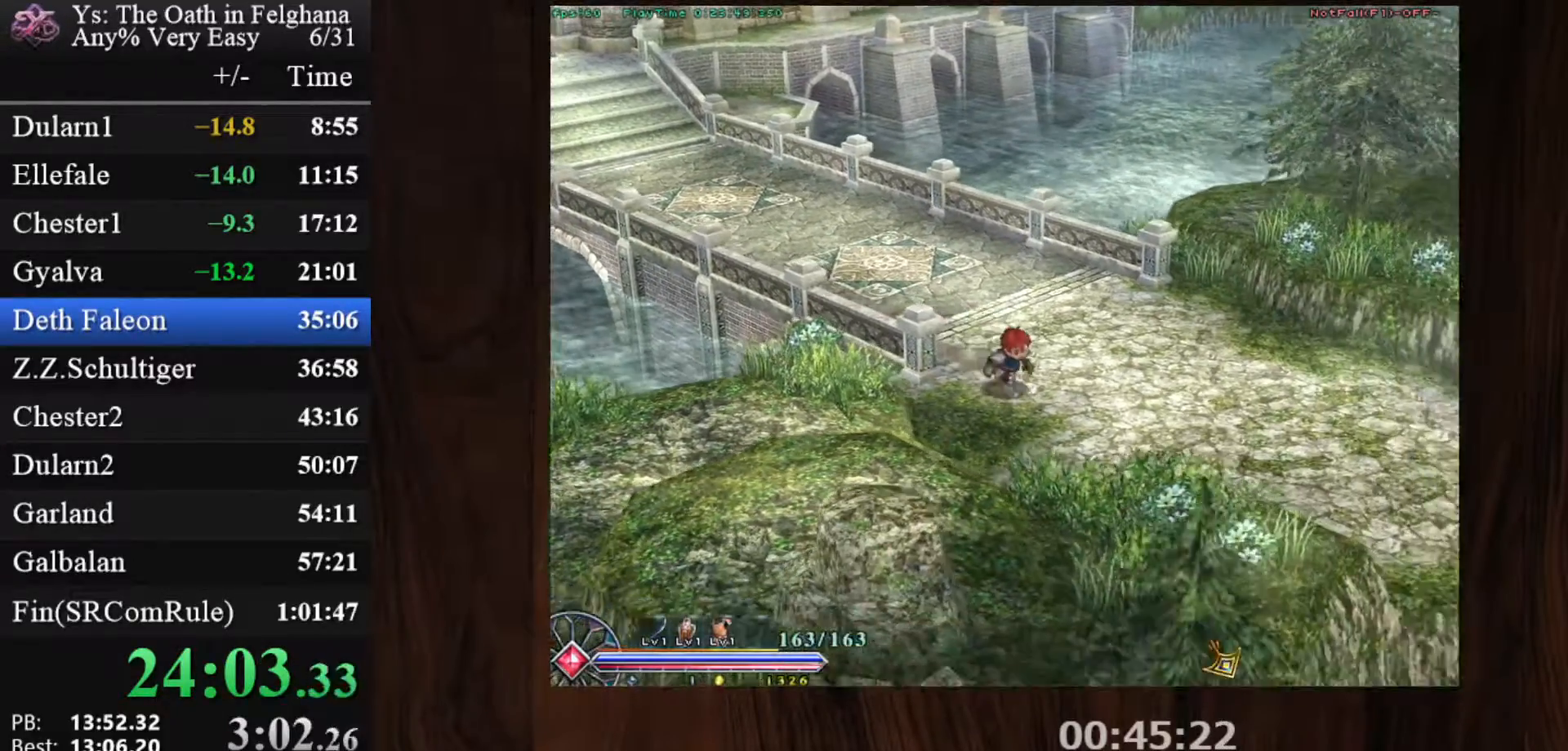
{"keys": [], "mouse": ["left"], "events": []}
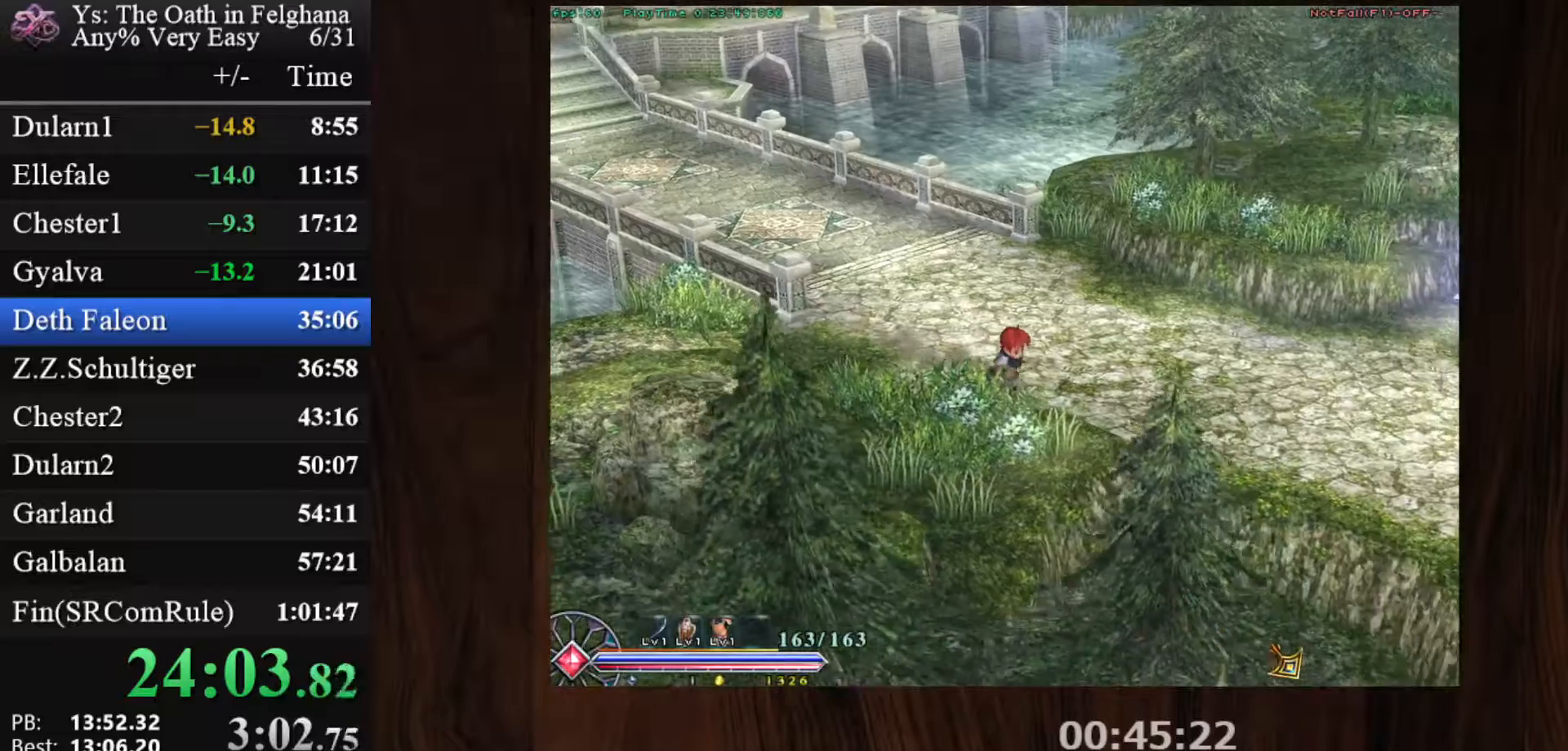
{"keys": [], "mouse": ["left"], "events": []}
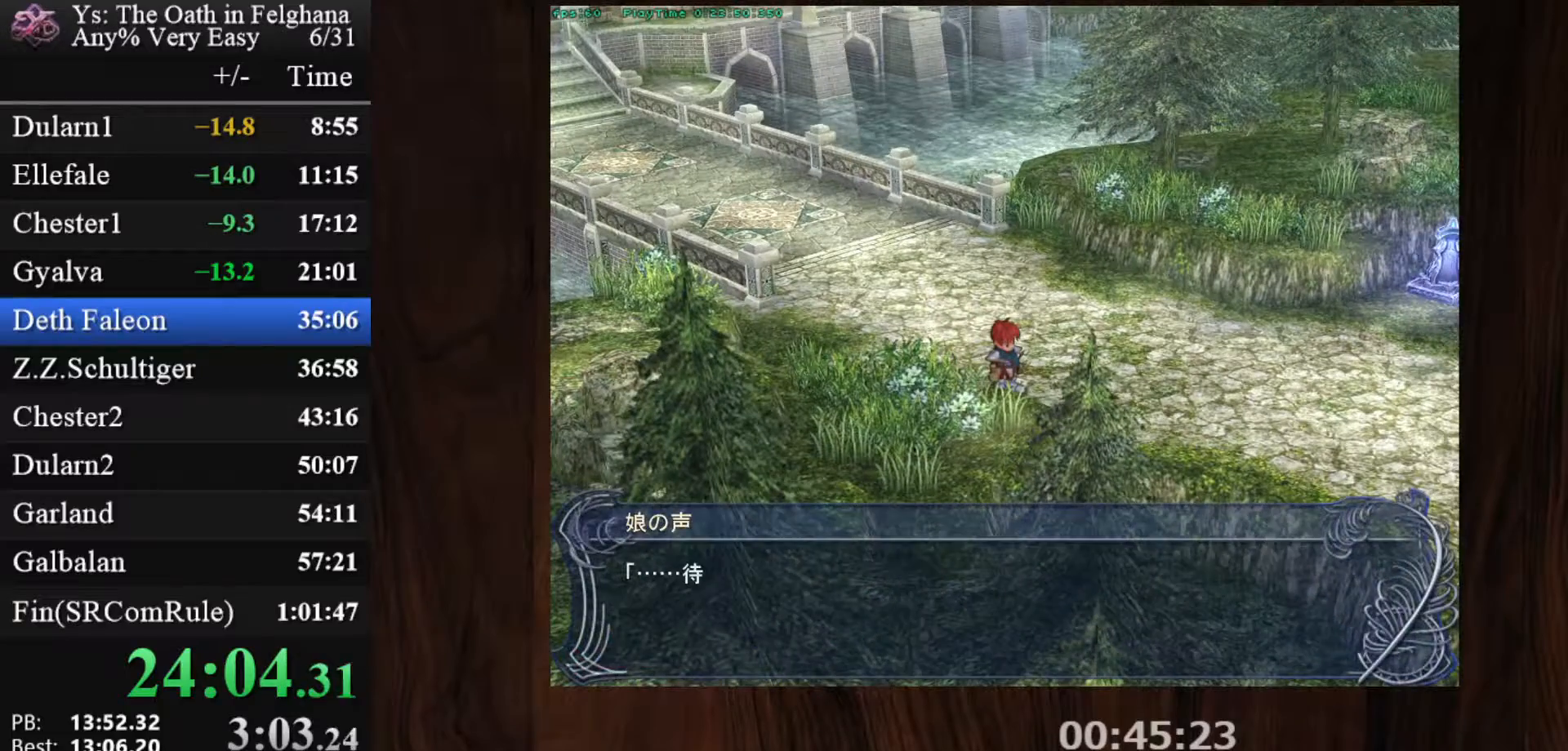
{"keys": [], "mouse": [], "events": [[33, "mouse_left", "up"], [33, "z", "down"], [167, "z", "up"], [317, "z", "down"], [500, "z", "up"]]}
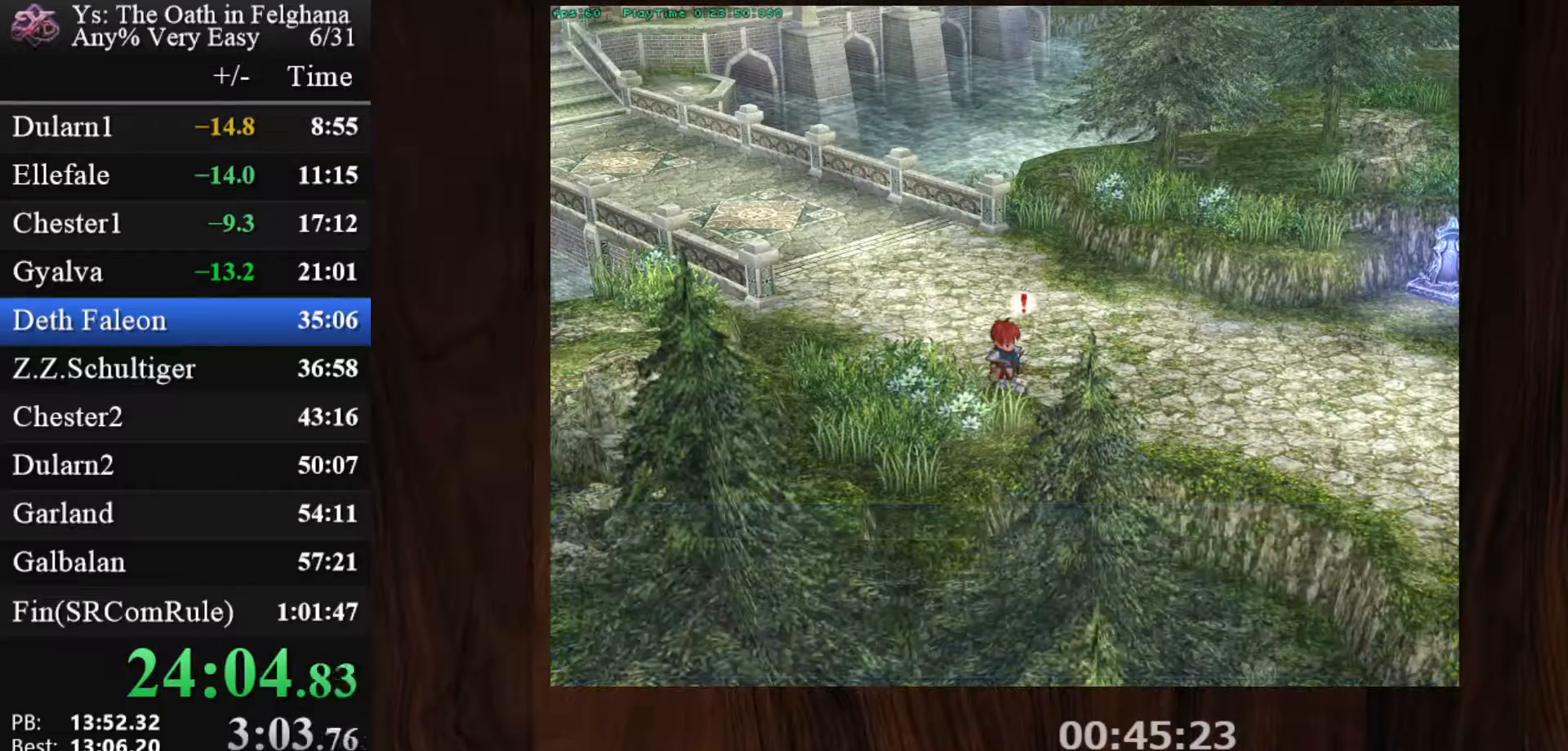
{"keys": ["z"], "mouse": [], "events": [[133, "z", "down"], [333, "z", "up"], [467, "z", "down"]]}
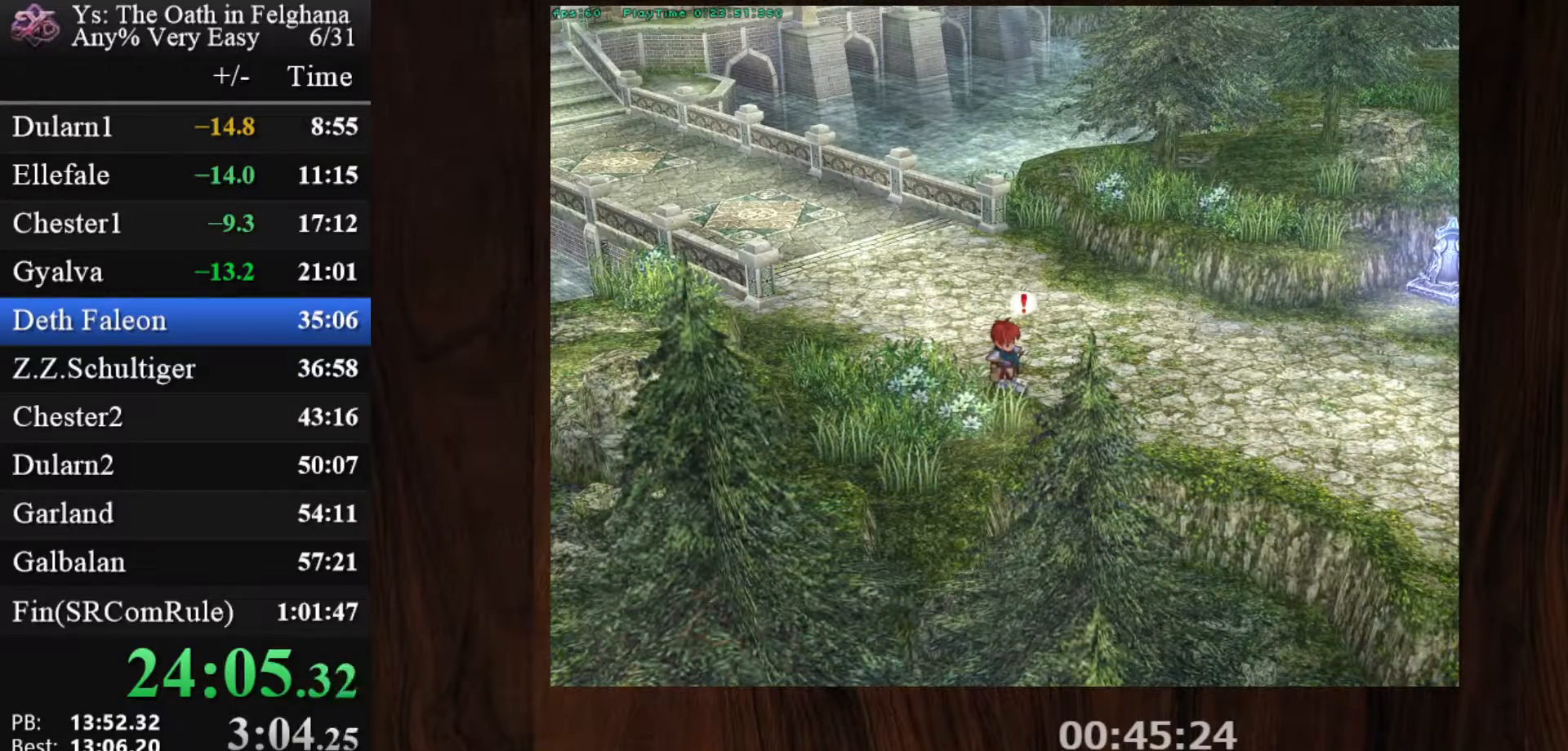
{"keys": [], "mouse": [], "events": [[117, "z", "up"], [300, "z", "down"], [483, "z", "up"]]}
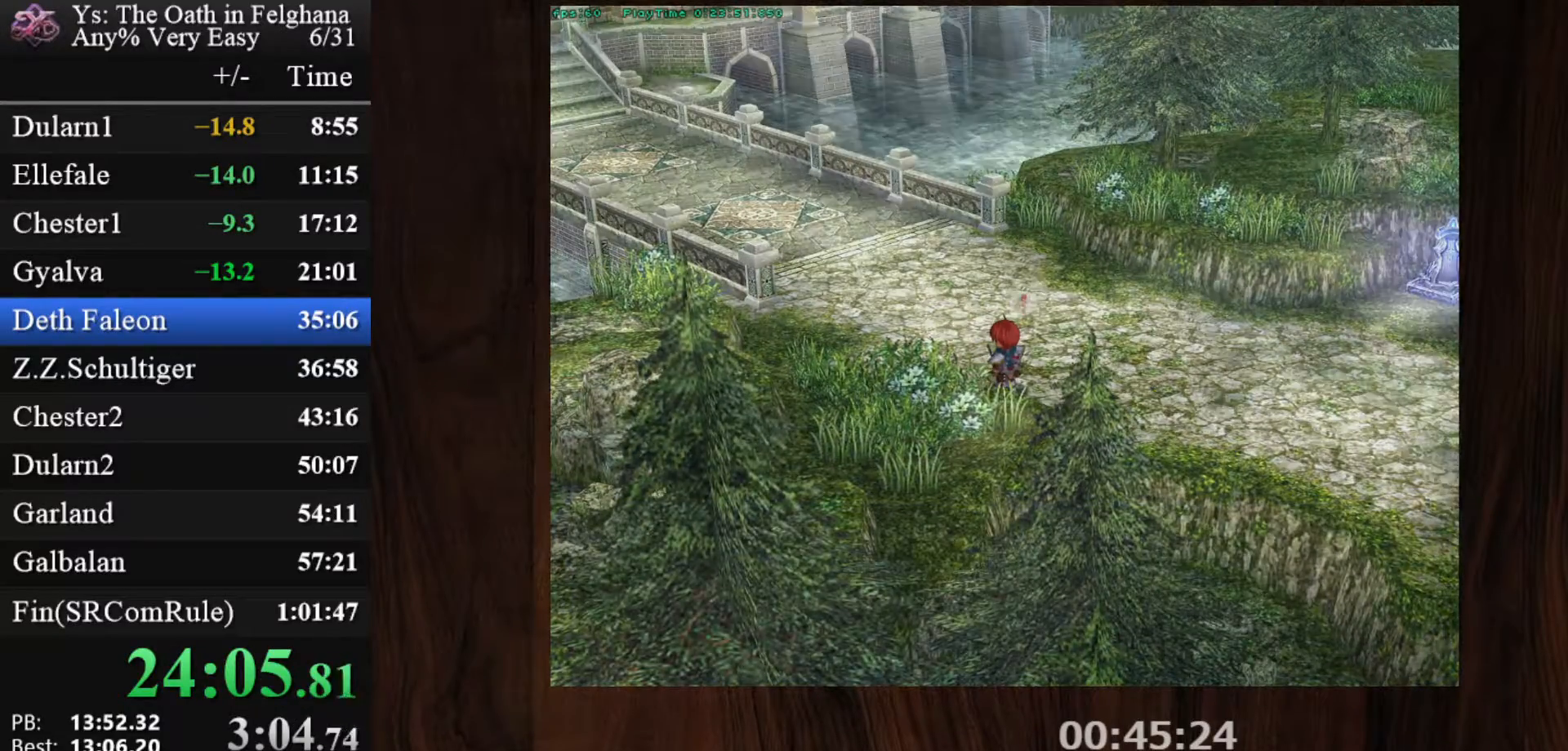
{"keys": ["z"], "mouse": [], "events": [[117, "z", "down"], [317, "z", "up"], [450, "z", "down"]]}
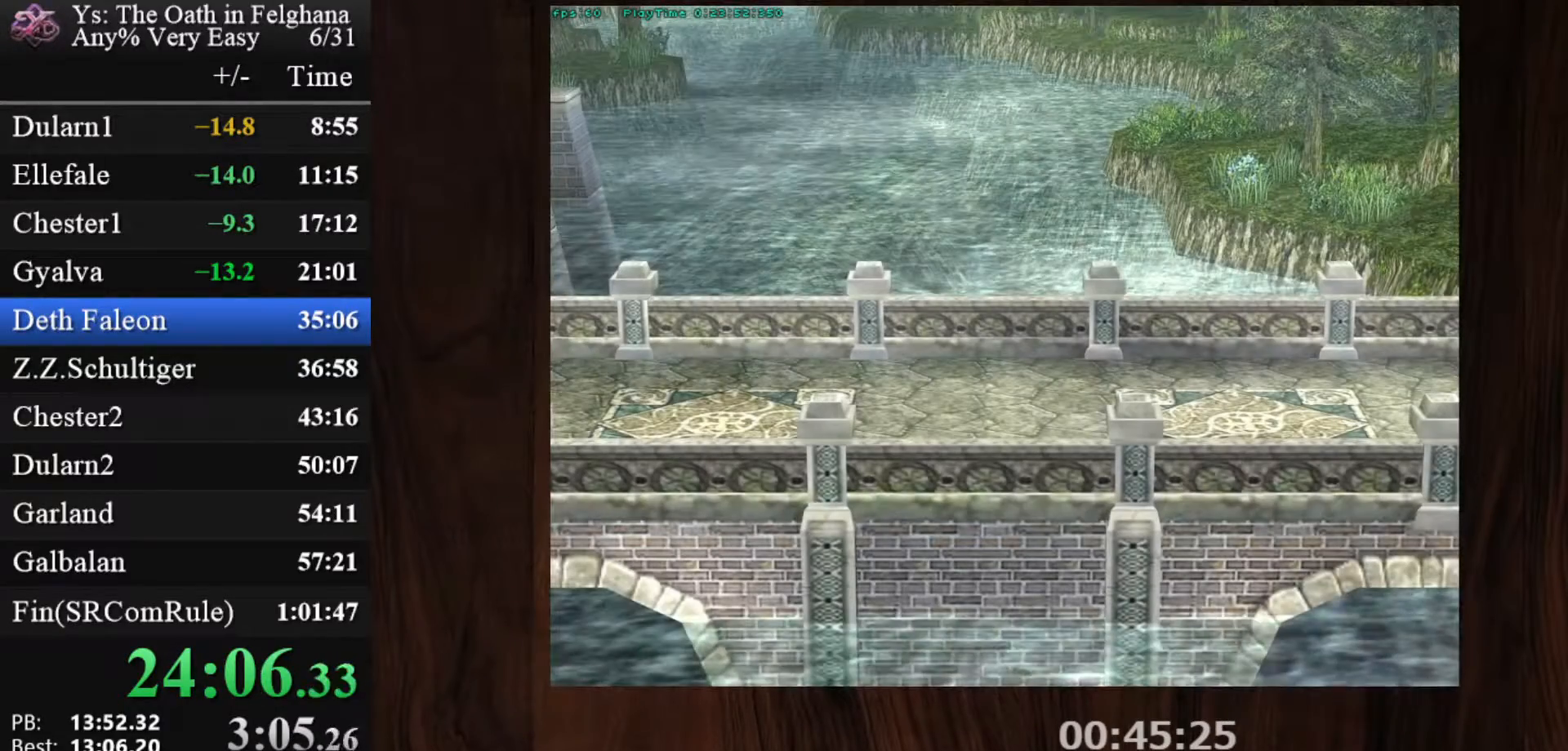
{"keys": [], "mouse": [], "events": [[83, "z", "up"], [283, "z", "down"], [417, "z", "up"]]}
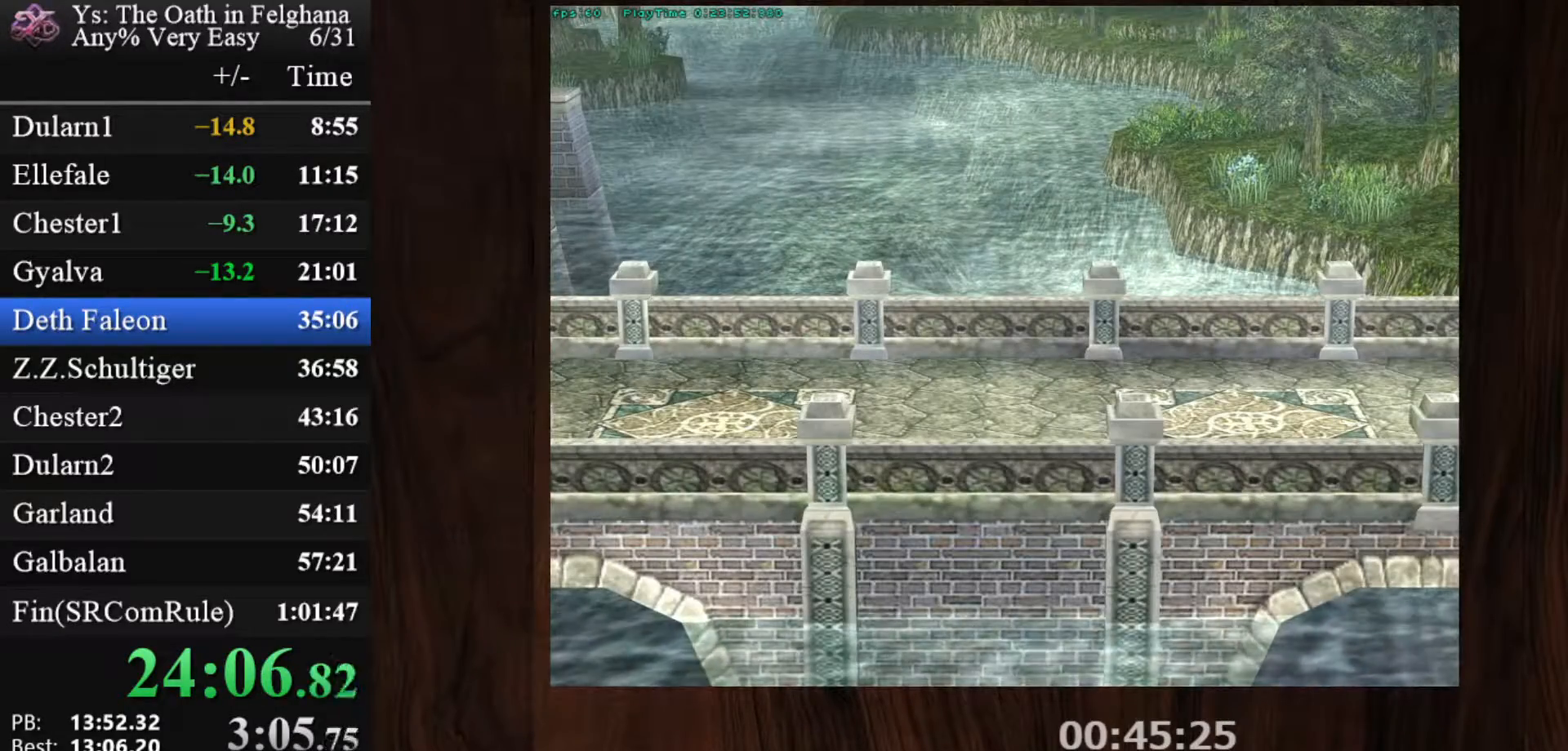
{"keys": ["z"], "mouse": [], "events": [[100, "z", "down"], [300, "z", "up"], [433, "z", "down"]]}
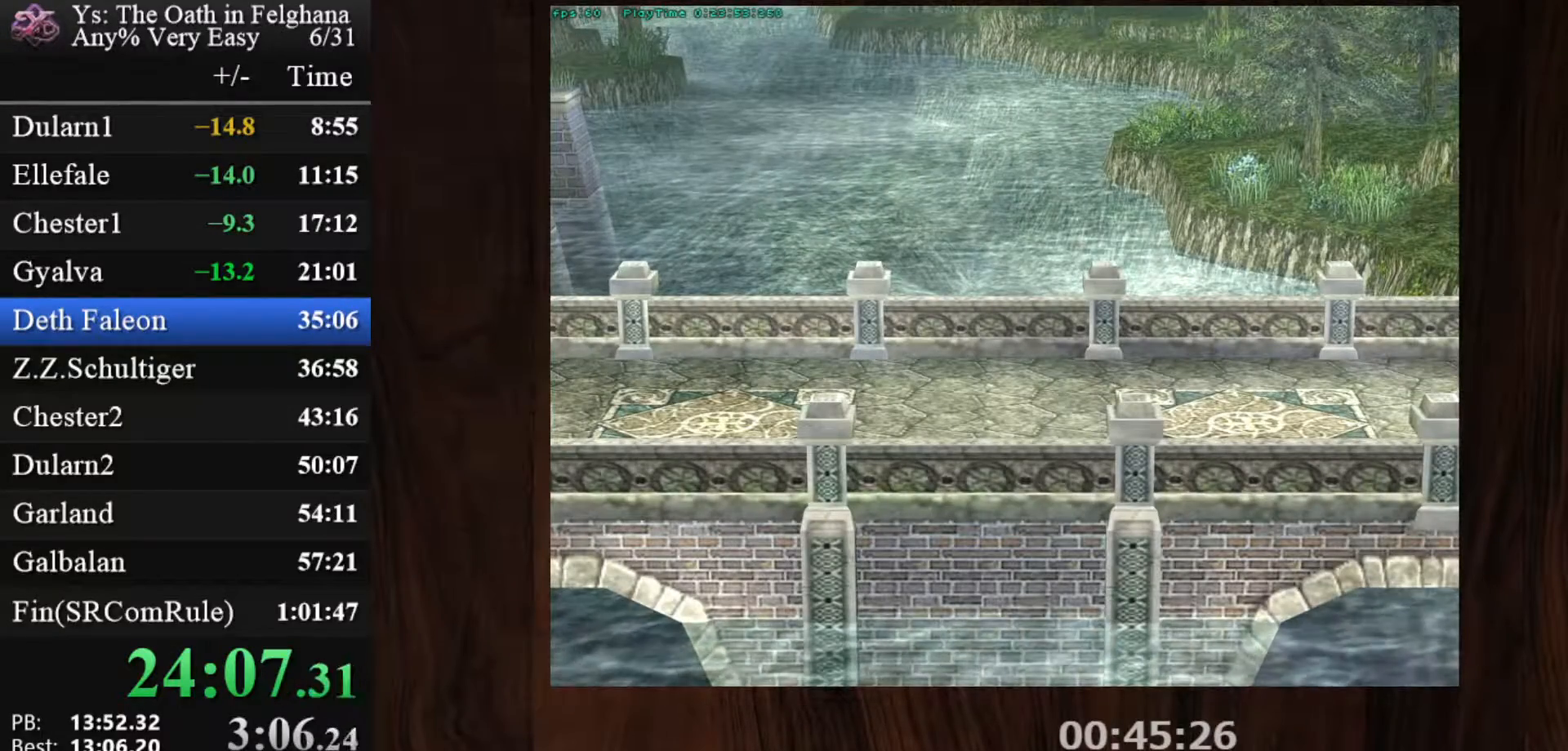
{"keys": [], "mouse": [], "events": [[67, "z", "up"], [267, "z", "down"], [400, "z", "up"]]}
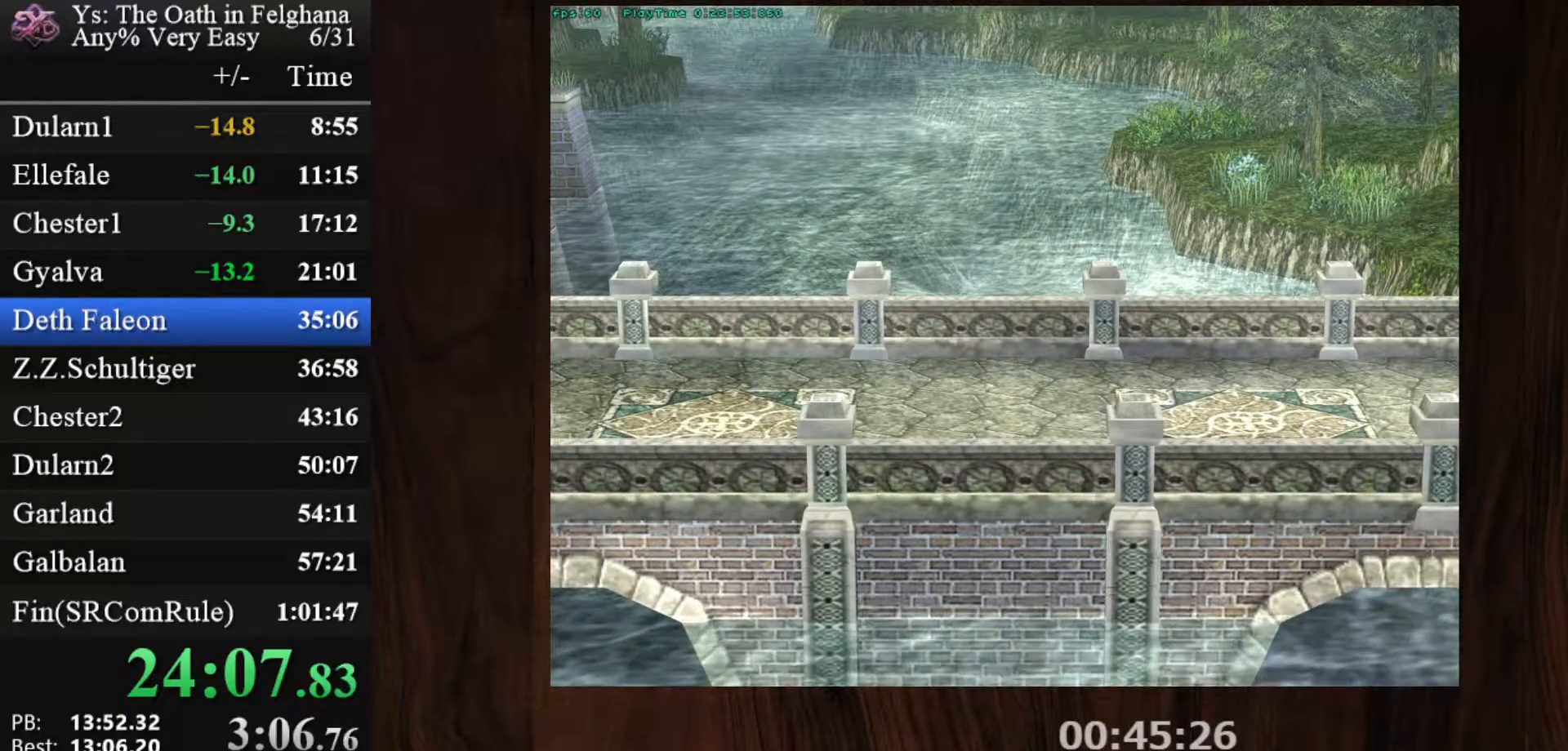
{"keys": ["z"], "mouse": [], "events": [[83, "z", "down"], [233, "z", "up"], [417, "z", "down"]]}
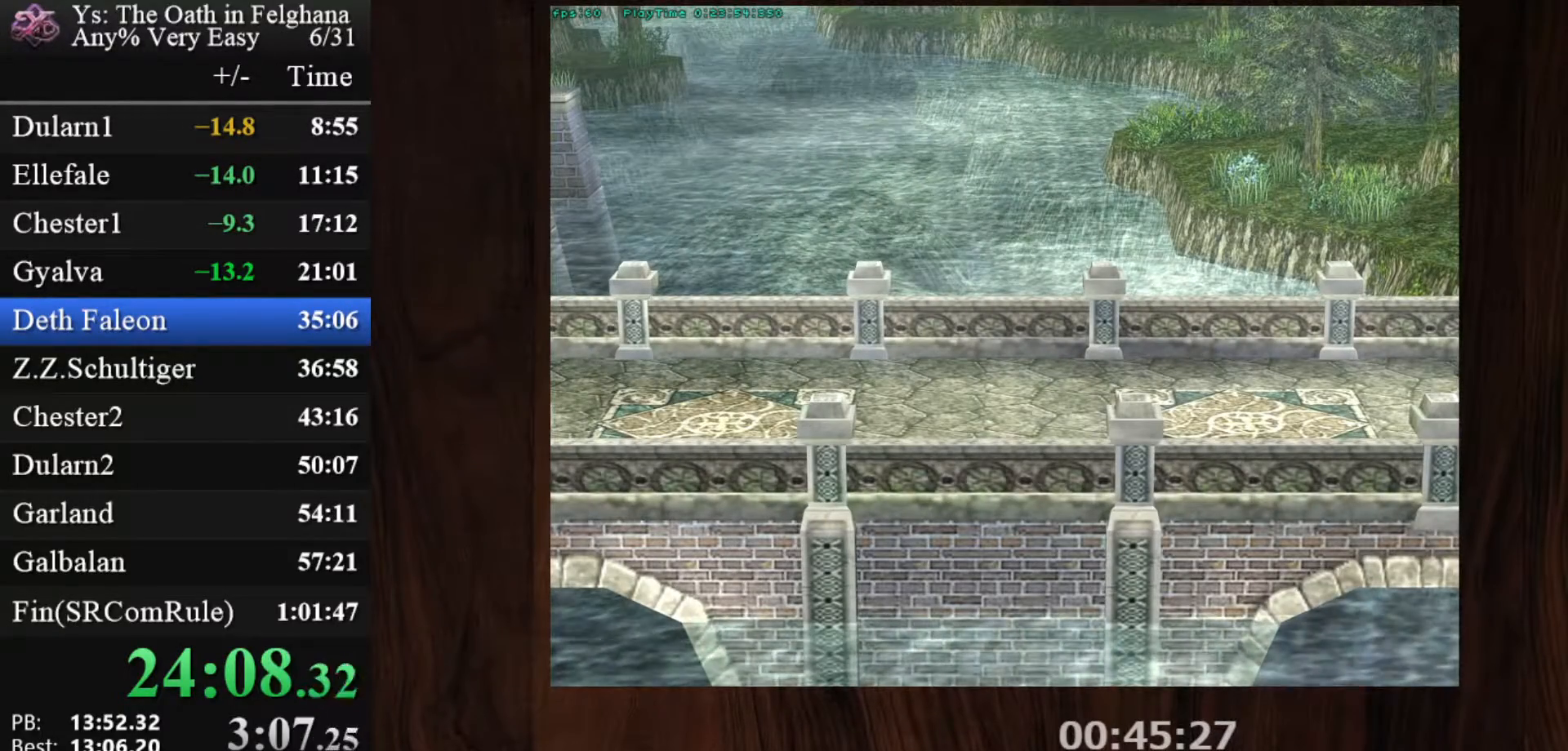
{"keys": [], "mouse": [], "events": [[50, "z", "up"], [200, "z", "down"], [383, "z", "up"]]}
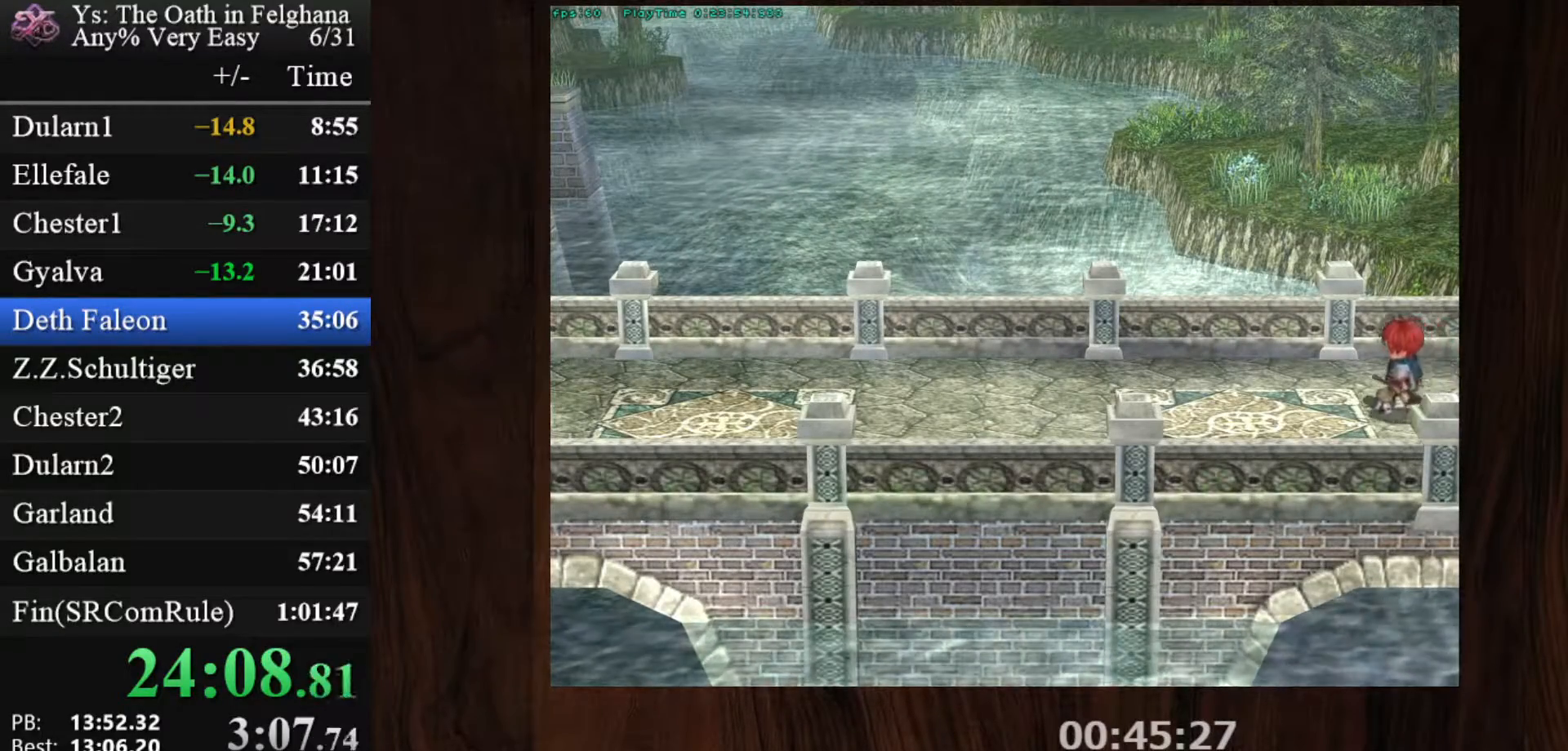
{"keys": [], "mouse": [], "events": [[33, "z", "down"], [217, "z", "up"], [350, "z", "down"], [500, "z", "up"]]}